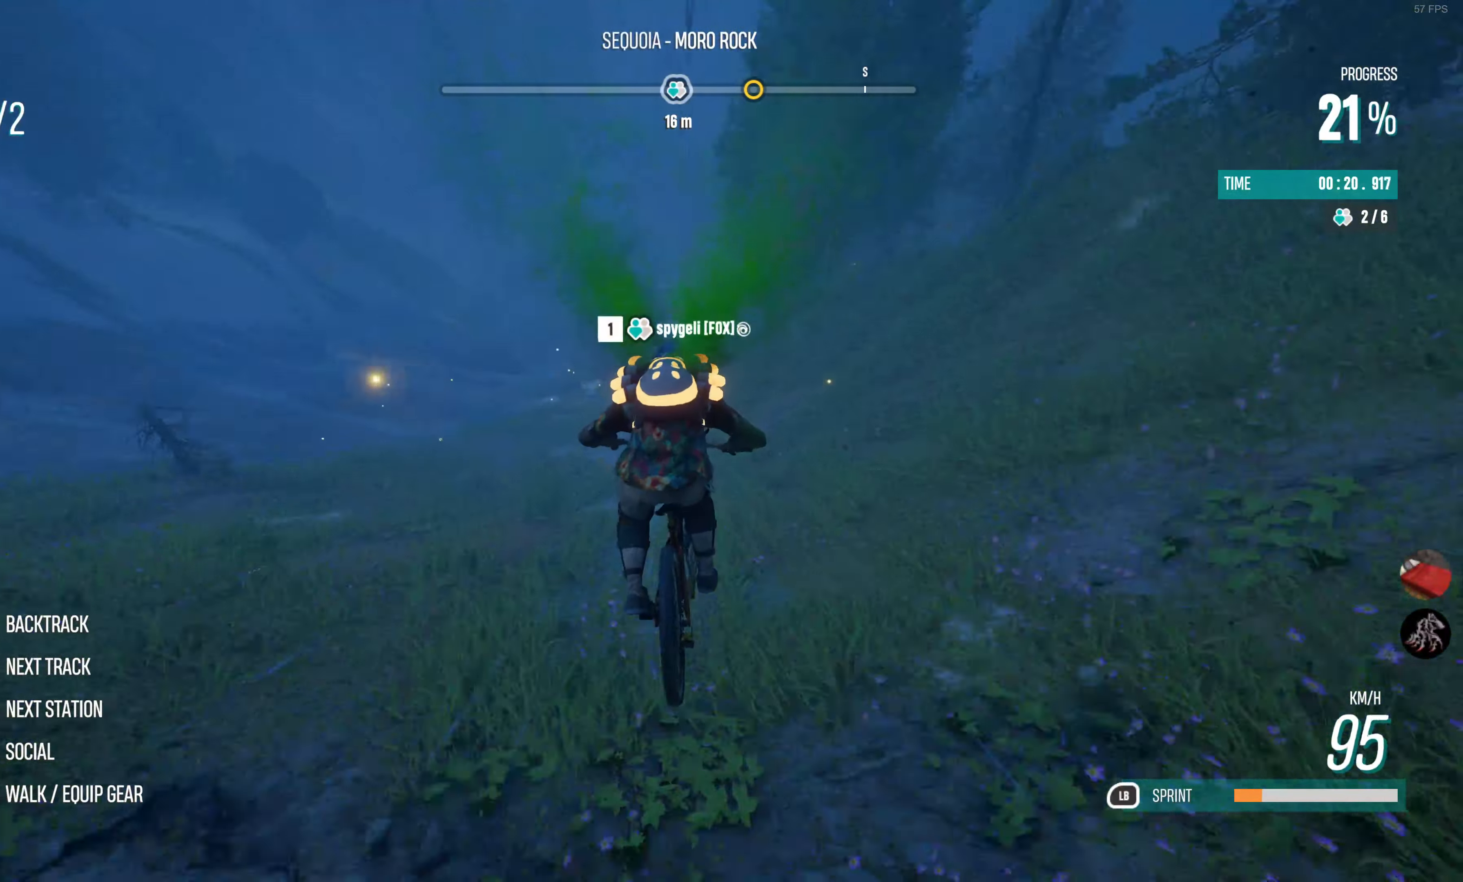
Gameplay with a controller (PlayStation layout); each line is a JSON object with the inputs held at the frame after it. "events" lists button and stick changes between this image and that frame as [ms after this image, input, new state], when the widget could be followed in between.
{"buttons": ["R2"], "left_stick": "center", "right_stick": "center", "events": []}
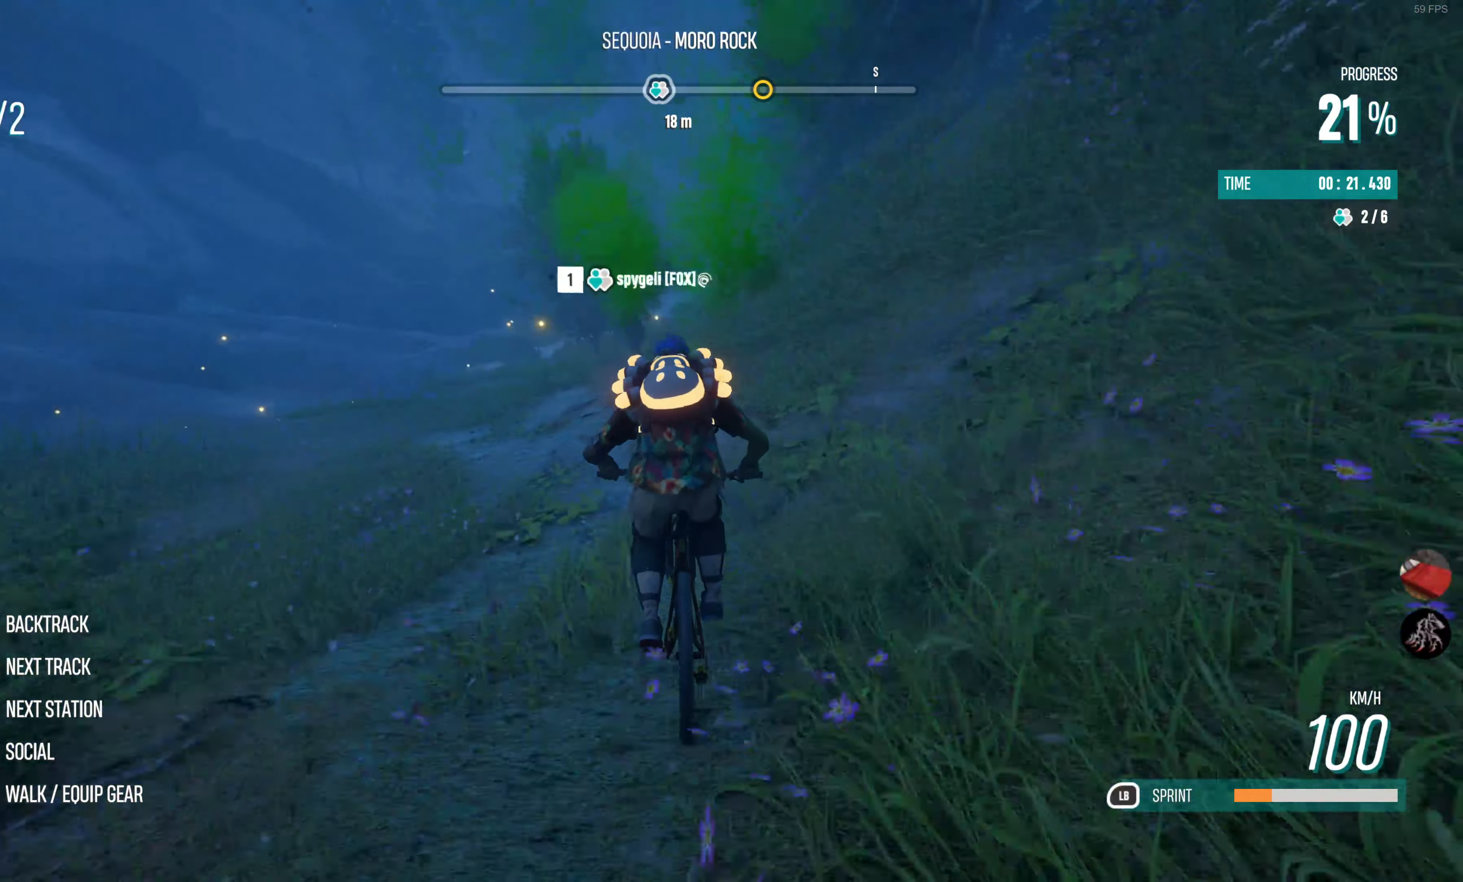
{"buttons": ["R2"], "left_stick": "center", "right_stick": "center", "events": [[217, "left_stick", "right"], [450, "left_stick", "center"]]}
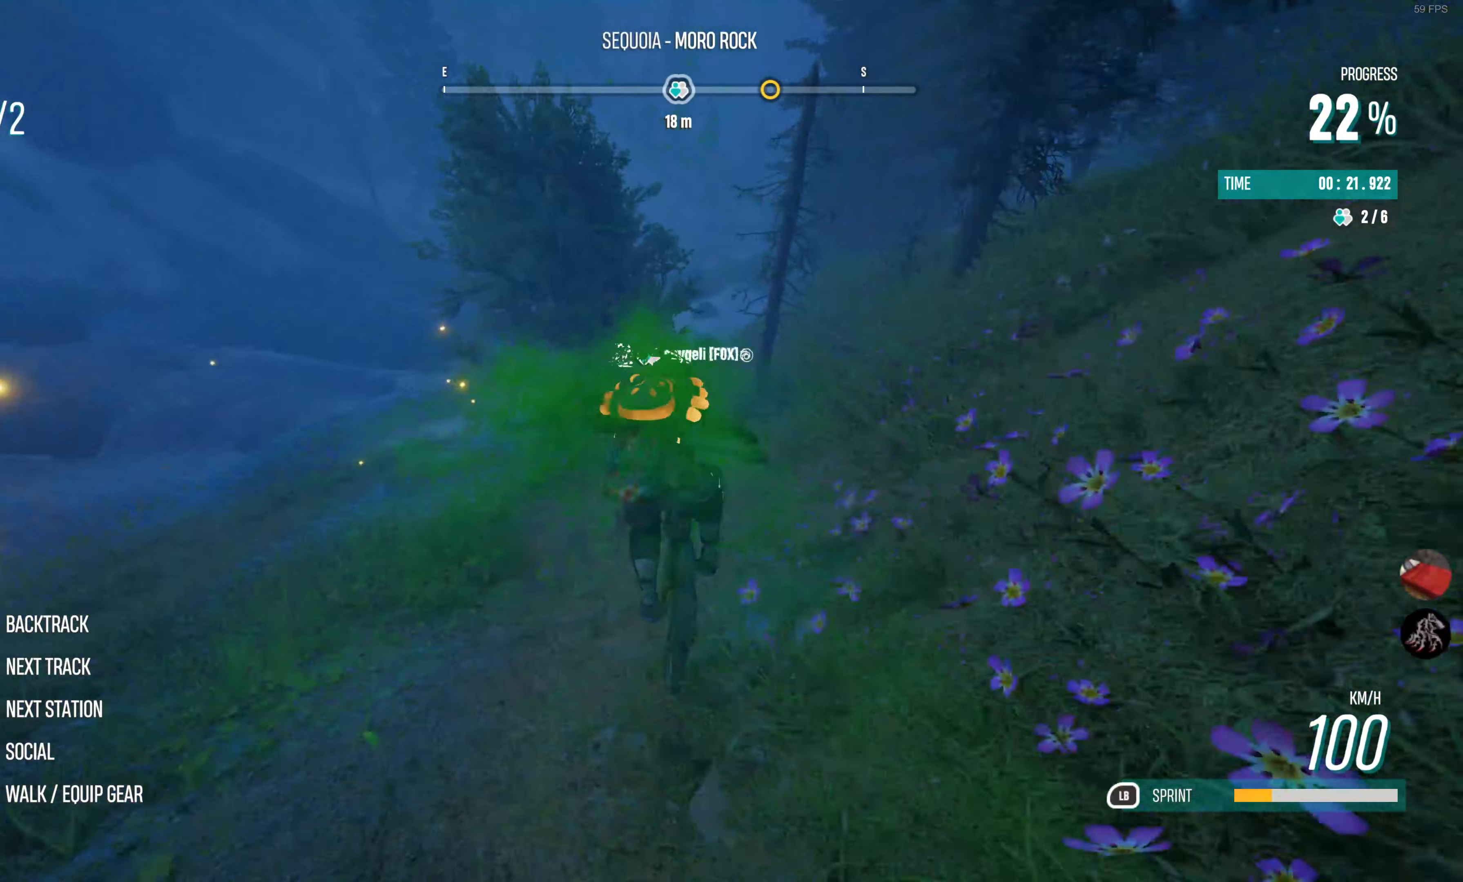
{"buttons": ["R2"], "left_stick": "center", "right_stick": "center", "events": [[134, "left_stick", "right"], [250, "left_stick", "center"]]}
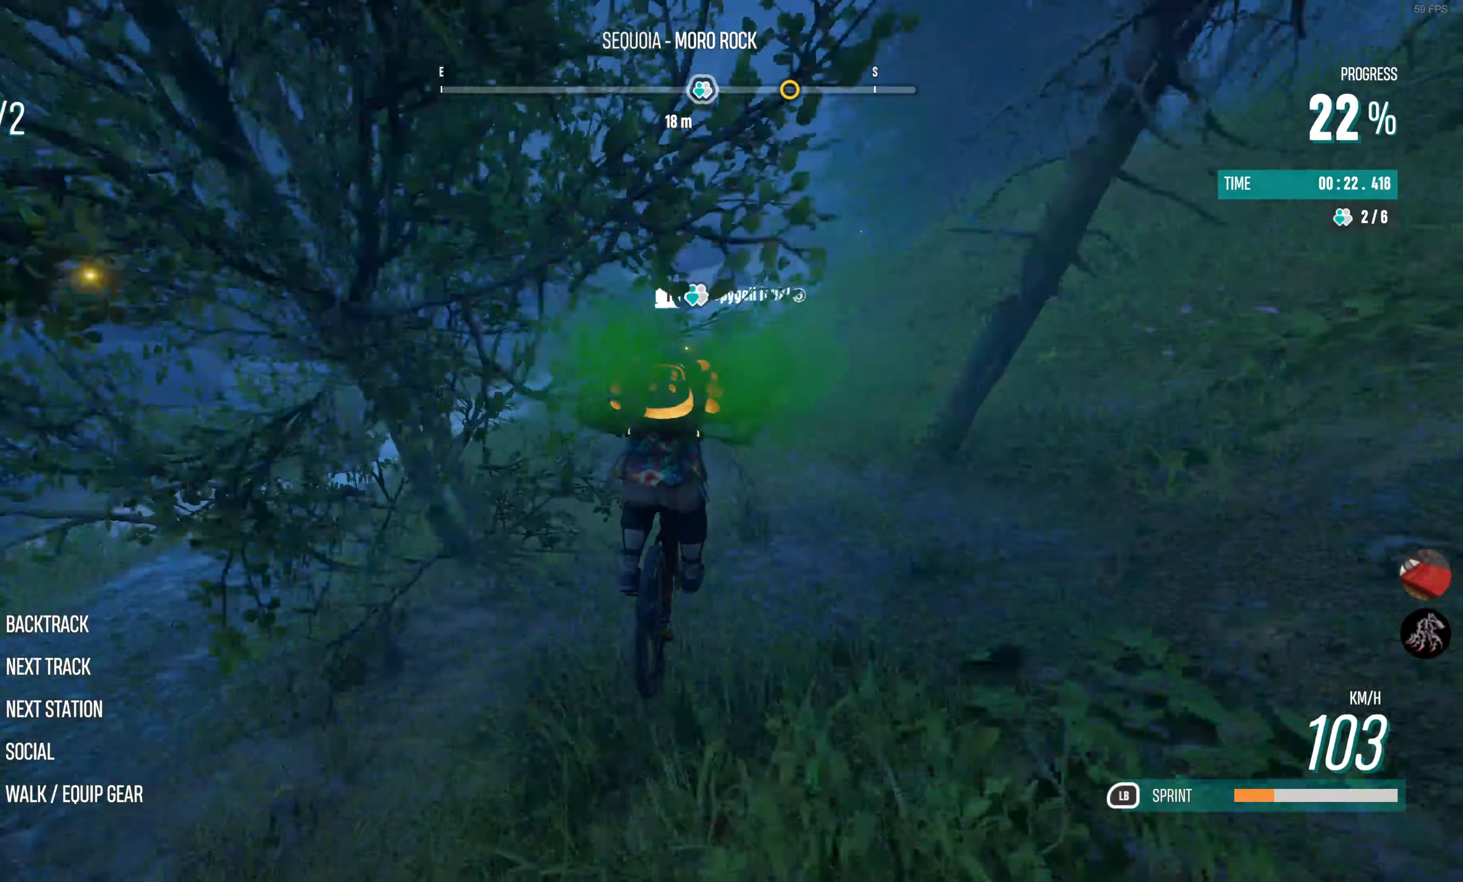
{"buttons": ["R2"], "left_stick": "right", "right_stick": "center", "events": [[500, "left_stick", "right"]]}
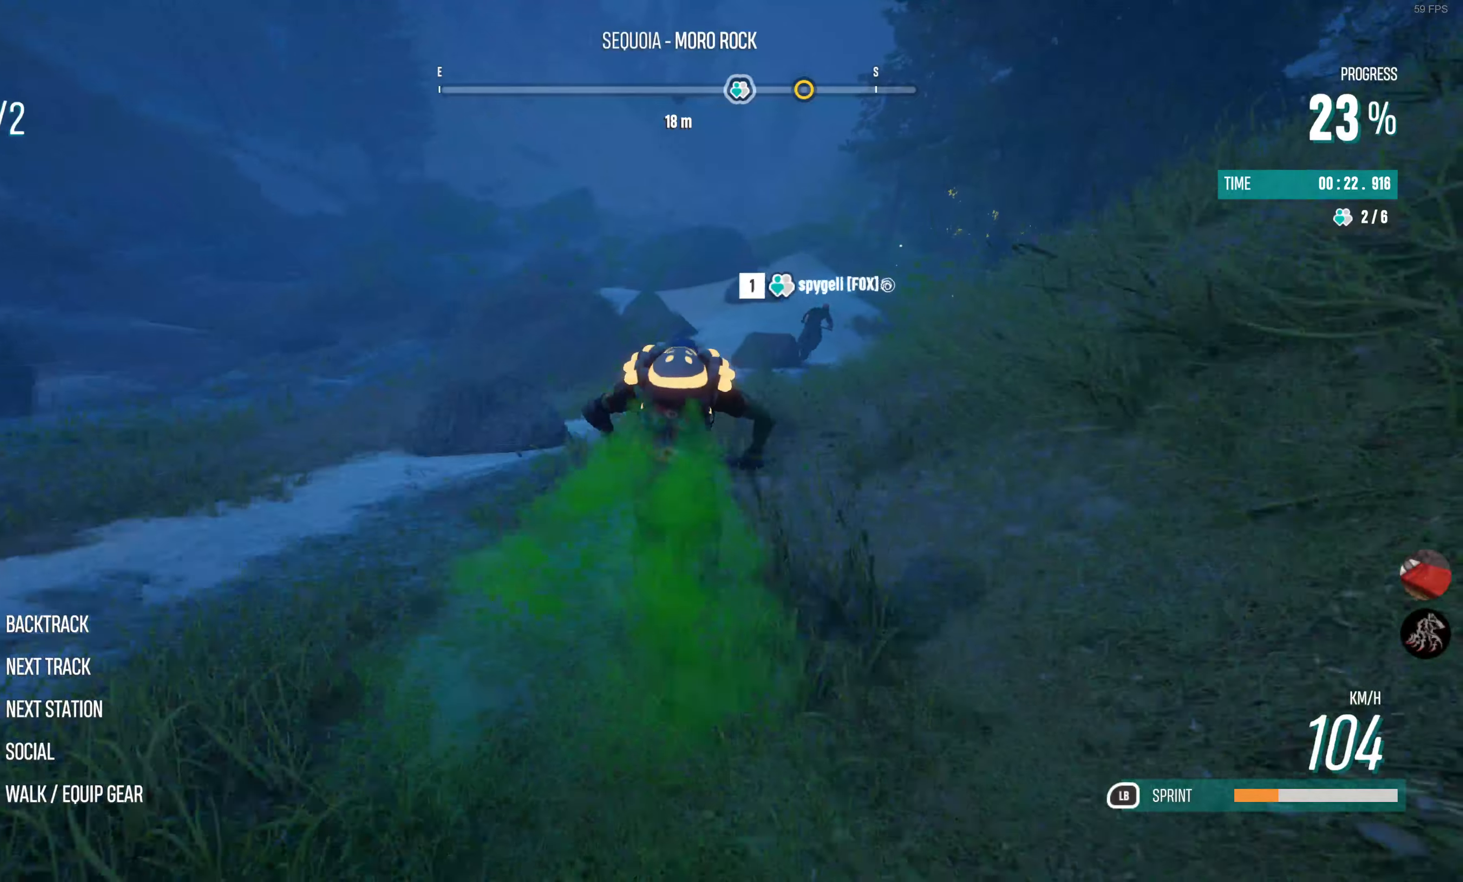
{"buttons": ["R2"], "left_stick": "center", "right_stick": "center", "events": [[383, "left_stick", "center"]]}
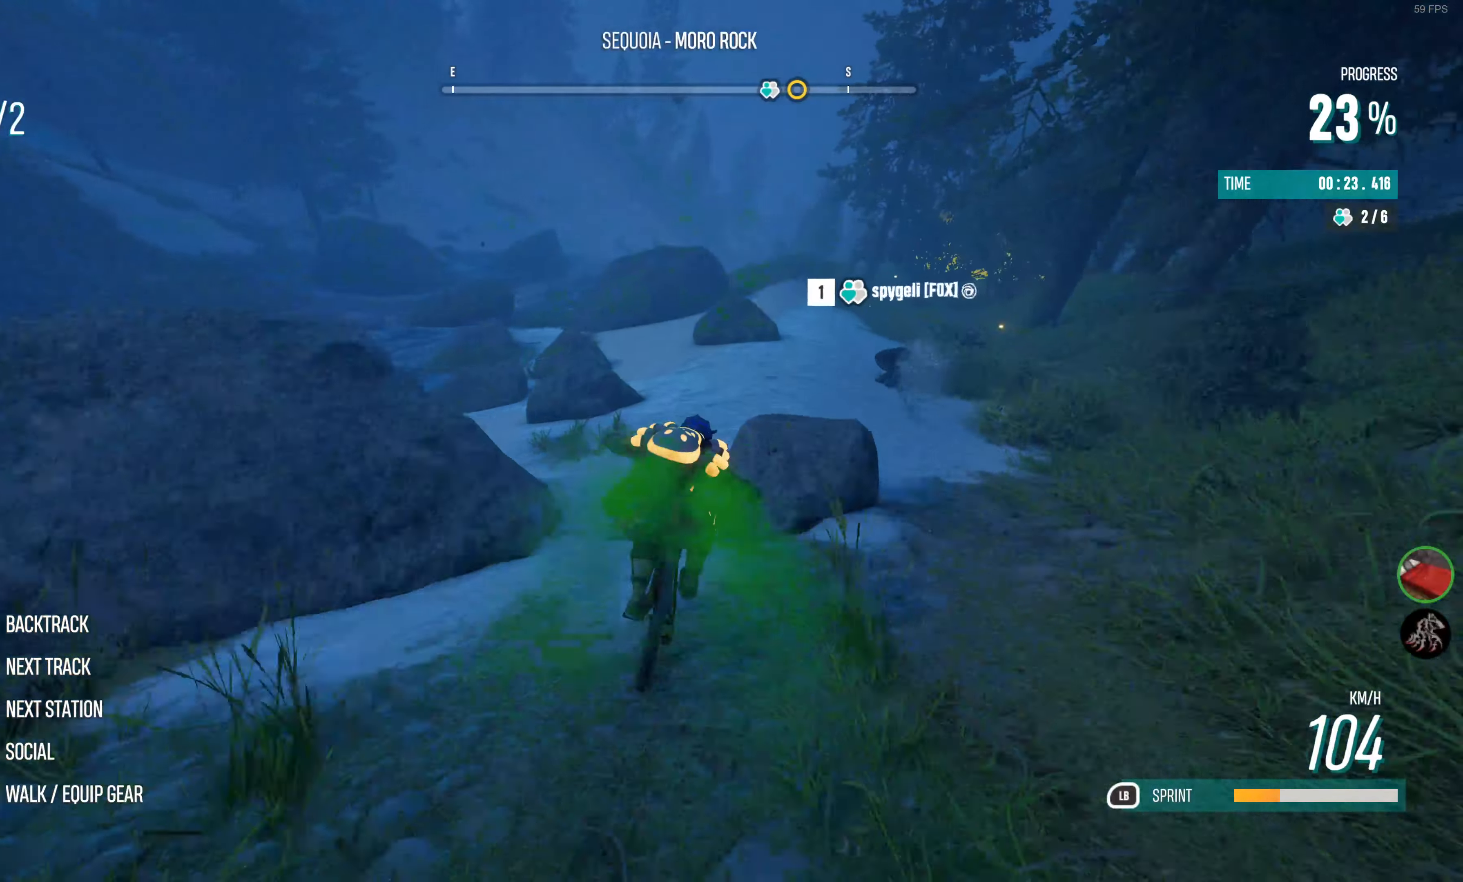
{"buttons": [], "left_stick": "right", "right_stick": "center", "events": [[33, "left_stick", "right"], [116, "R2", "up"]]}
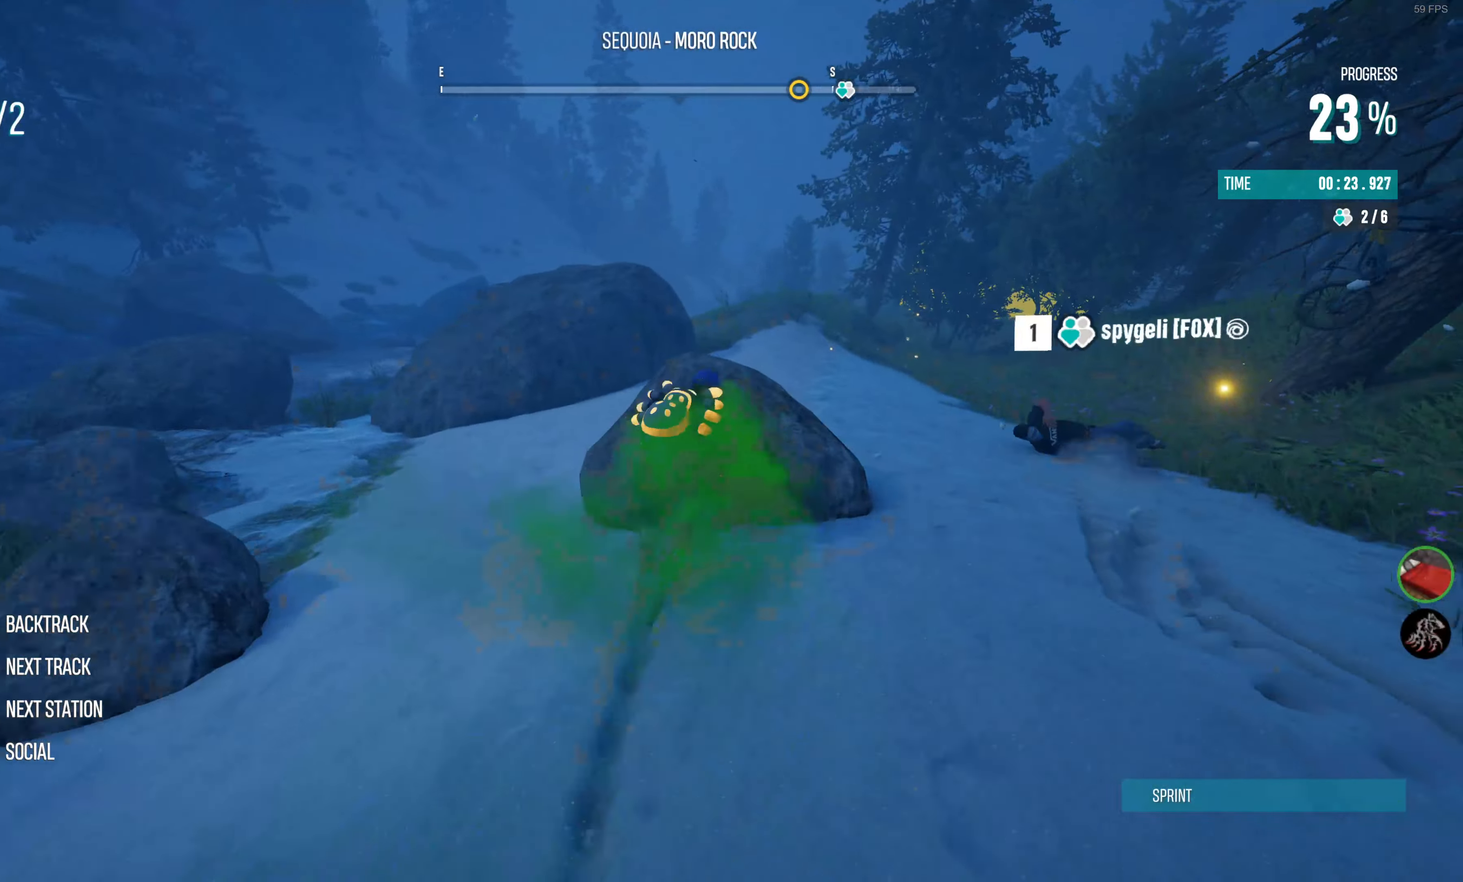
{"buttons": [], "left_stick": "right", "right_stick": "center", "events": []}
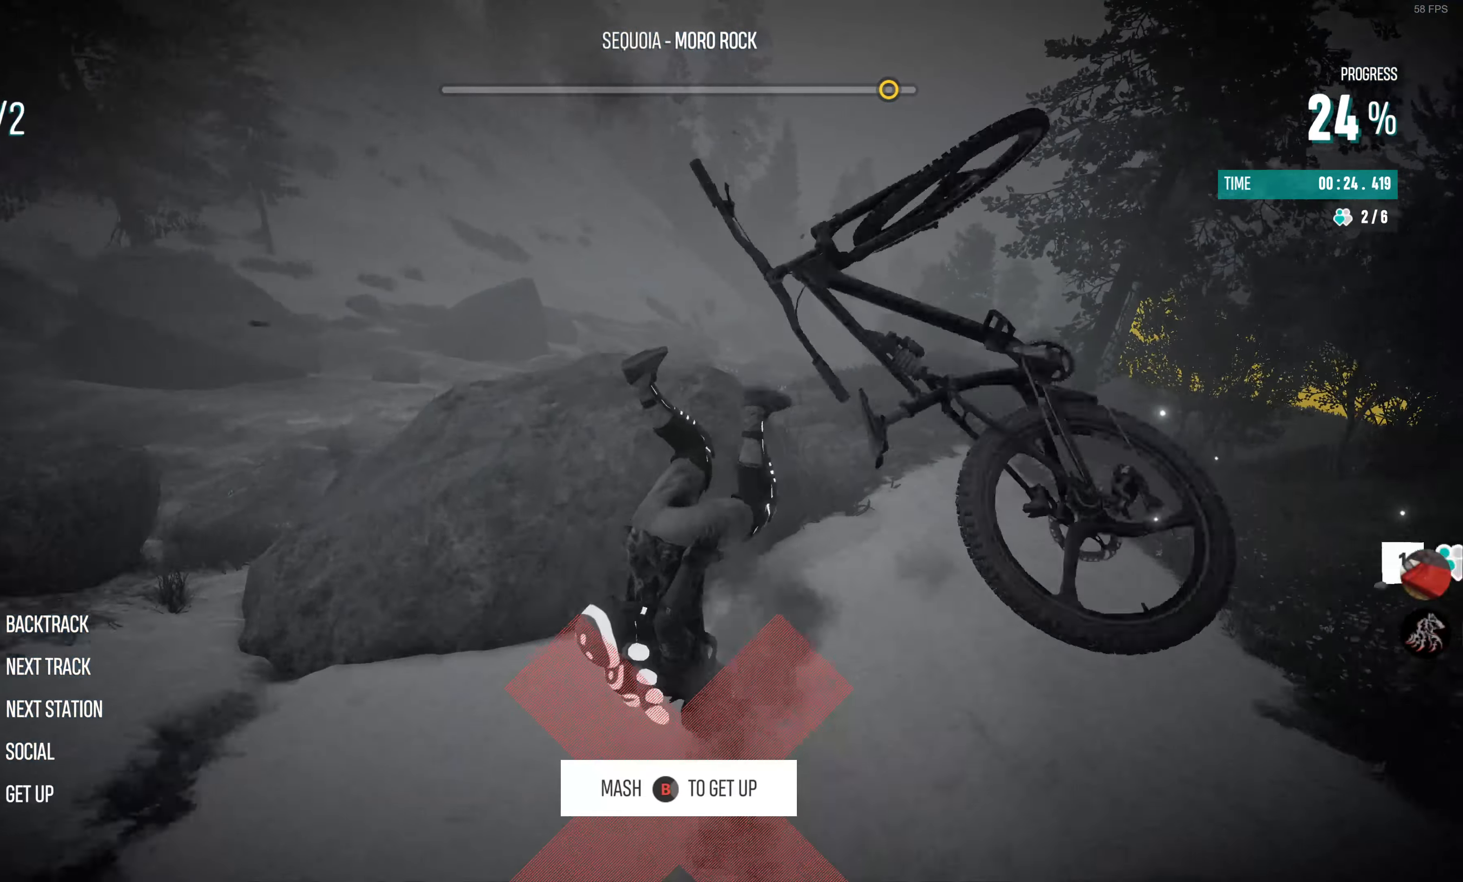
{"buttons": [], "left_stick": "right", "right_stick": "center", "events": [[400, "CIRCLE", "down"], [500, "CIRCLE", "up"]]}
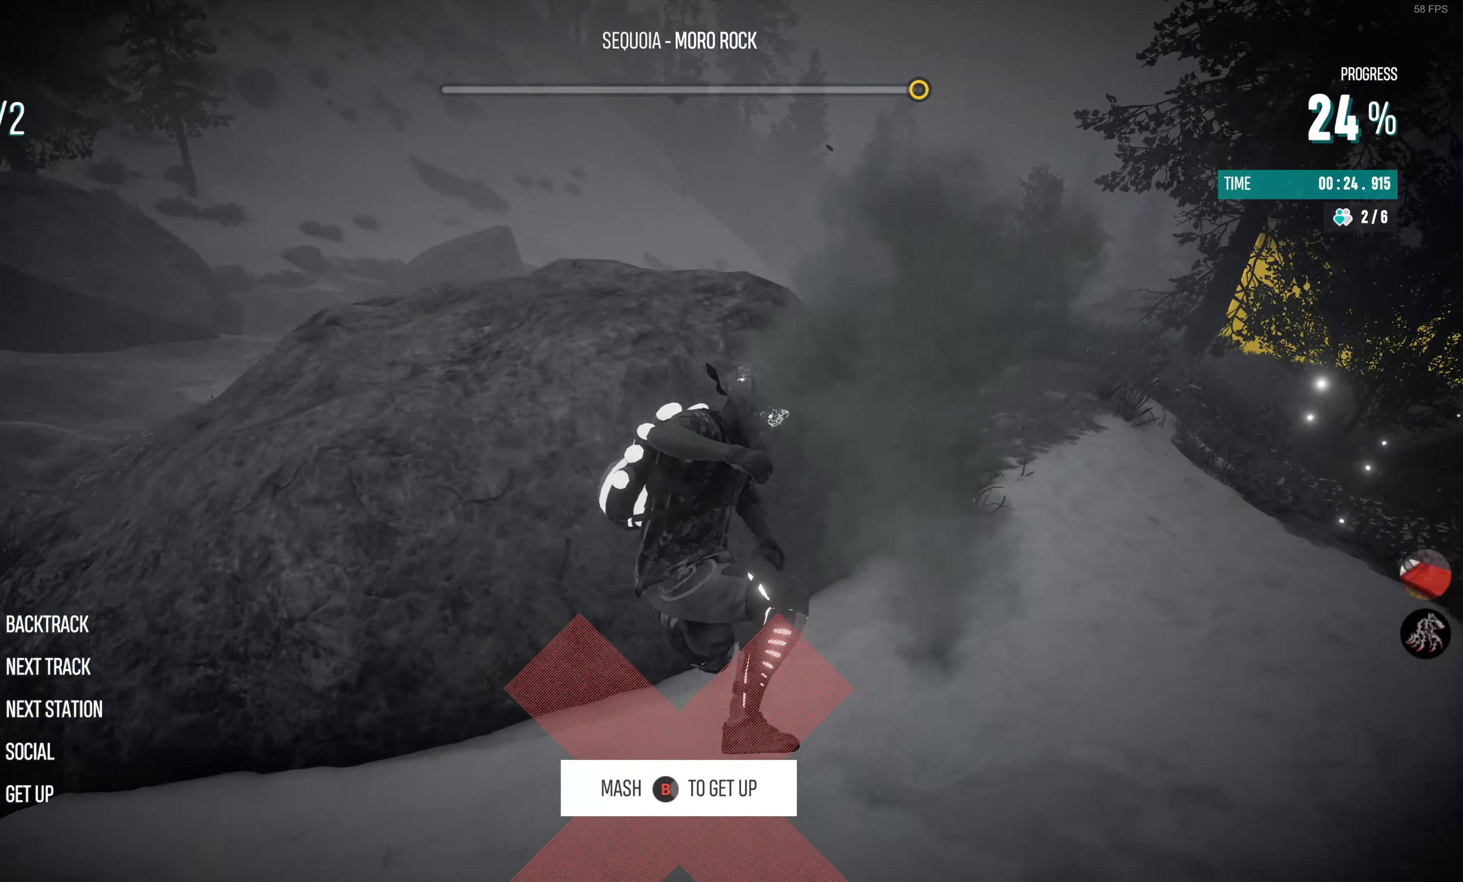
{"buttons": ["CIRCLE", "R2"], "left_stick": "center", "right_stick": "center", "events": [[66, "CIRCLE", "down"], [166, "CIRCLE", "up"], [233, "CIRCLE", "down"], [316, "CIRCLE", "up"], [400, "R2", "down"], [416, "CIRCLE", "down"], [416, "left_stick", "center"]]}
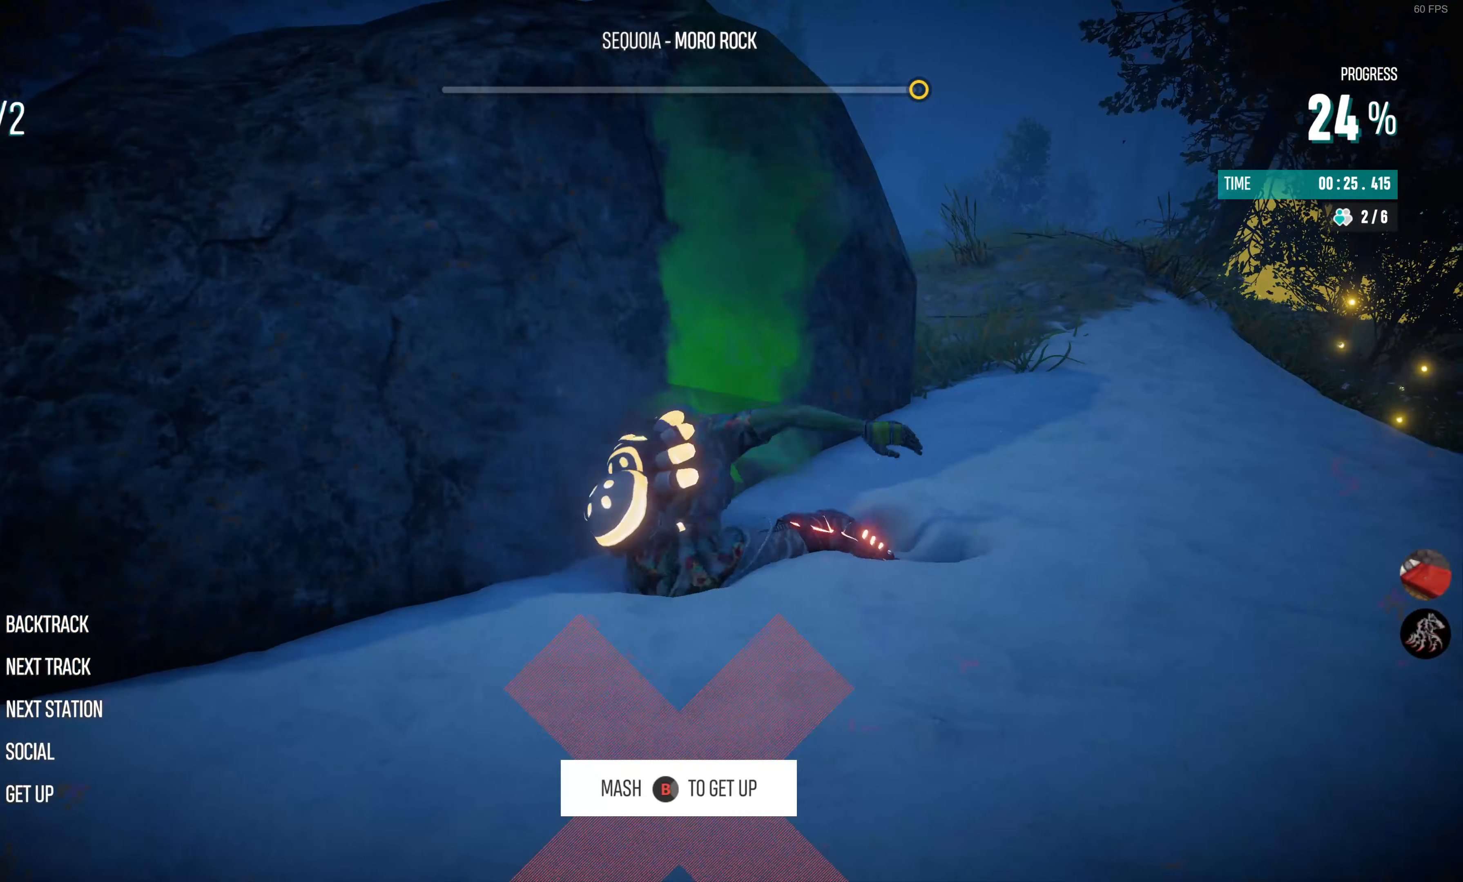
{"buttons": ["R2"], "left_stick": "right", "right_stick": "center", "events": [[16, "CIRCLE", "up"], [83, "CIRCLE", "down"], [200, "CIRCLE", "up"], [300, "CIRCLE", "down"], [300, "left_stick", "right"], [416, "CIRCLE", "up"], [416, "left_stick", "center"], [500, "left_stick", "right"]]}
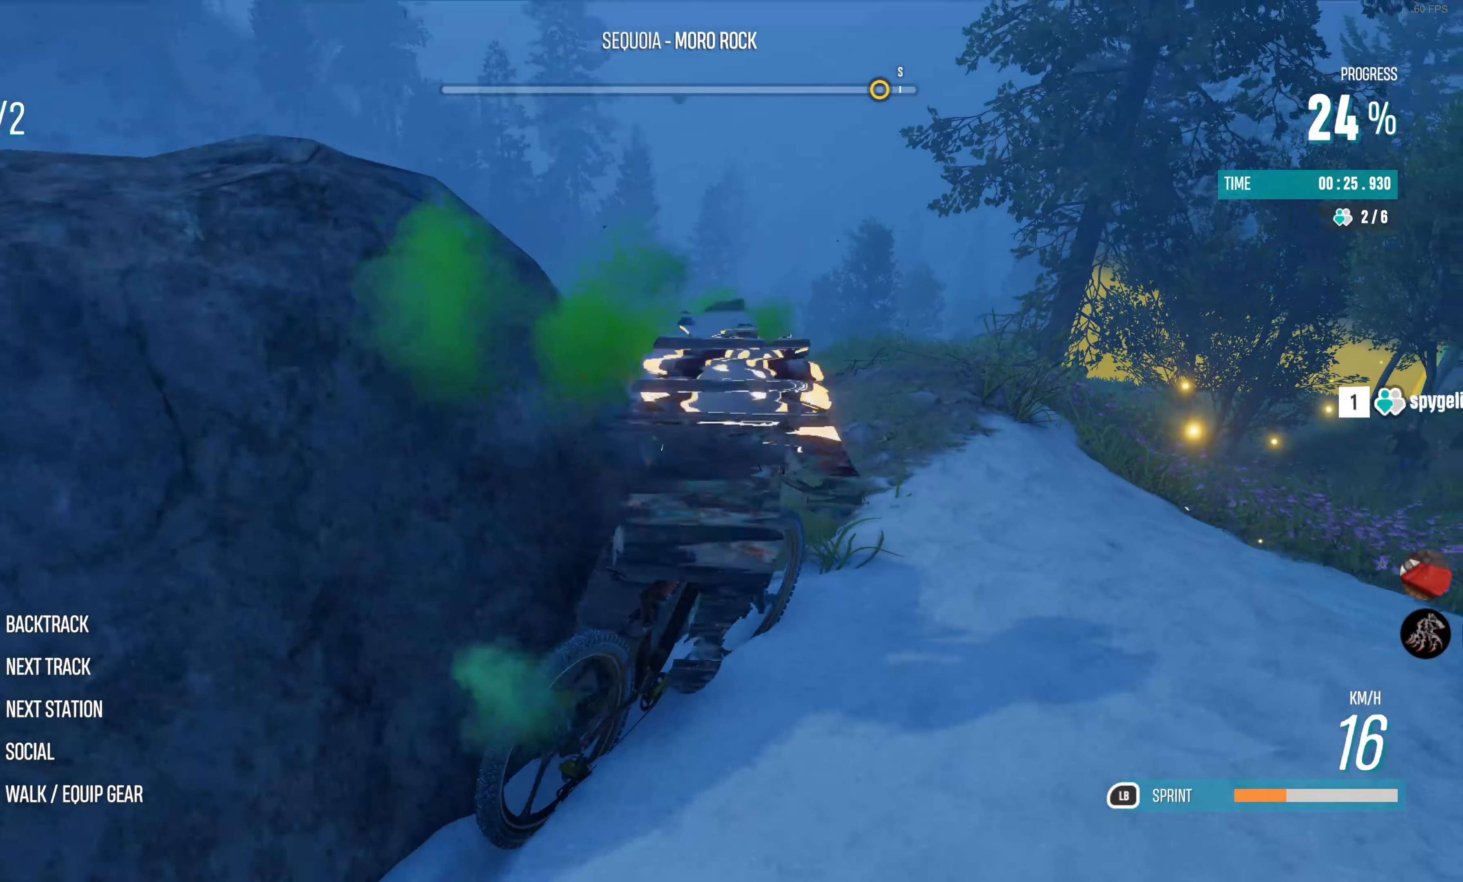
{"buttons": ["L1", "R2"], "left_stick": "center", "right_stick": "center", "events": [[216, "left_stick", "center"], [383, "L1", "down"]]}
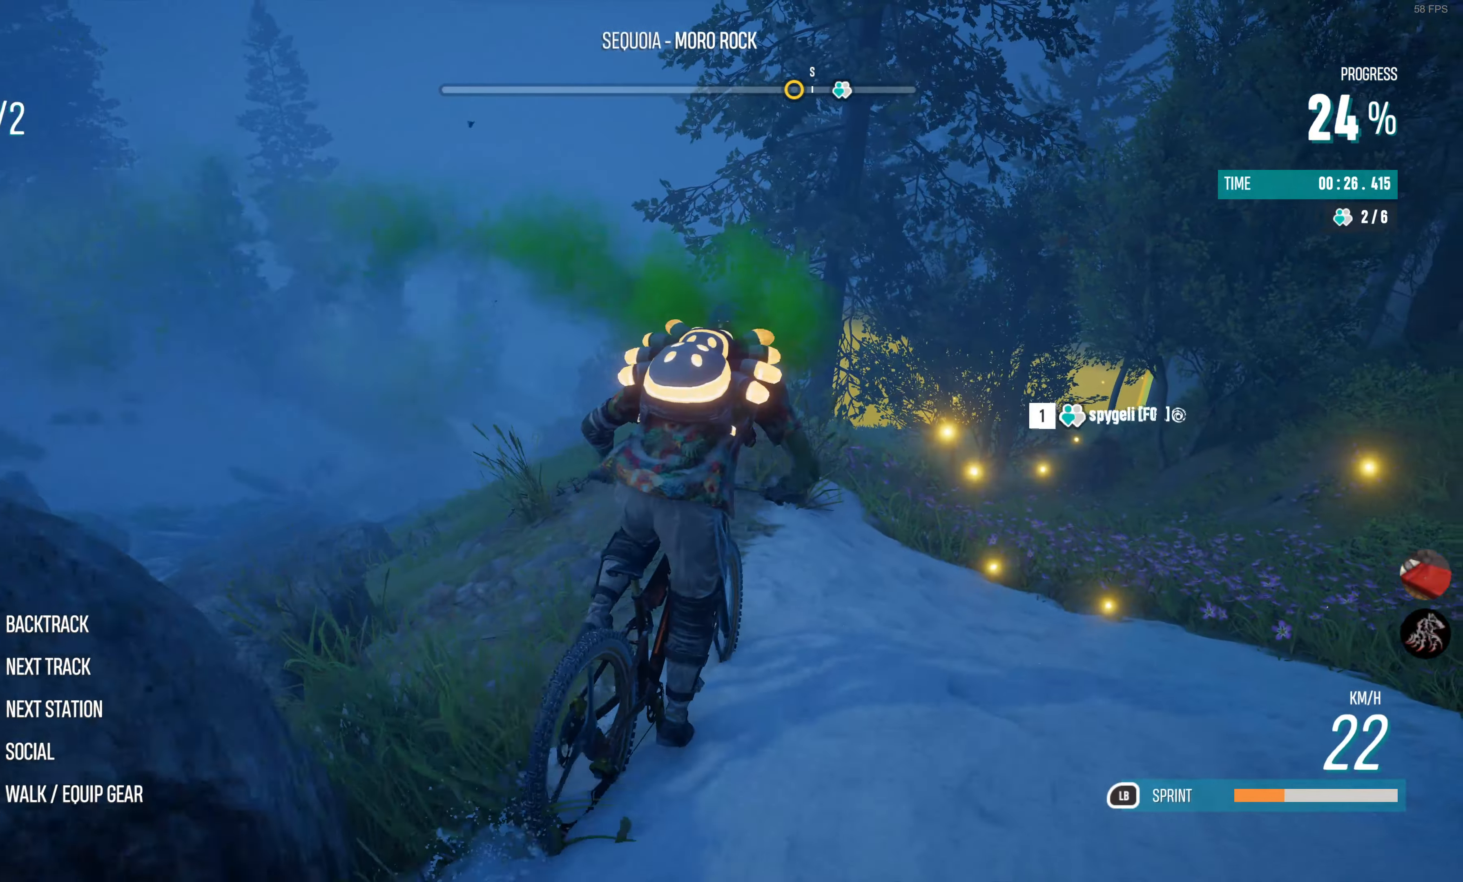
{"buttons": ["L1", "R2"], "left_stick": "center", "right_stick": "center", "events": []}
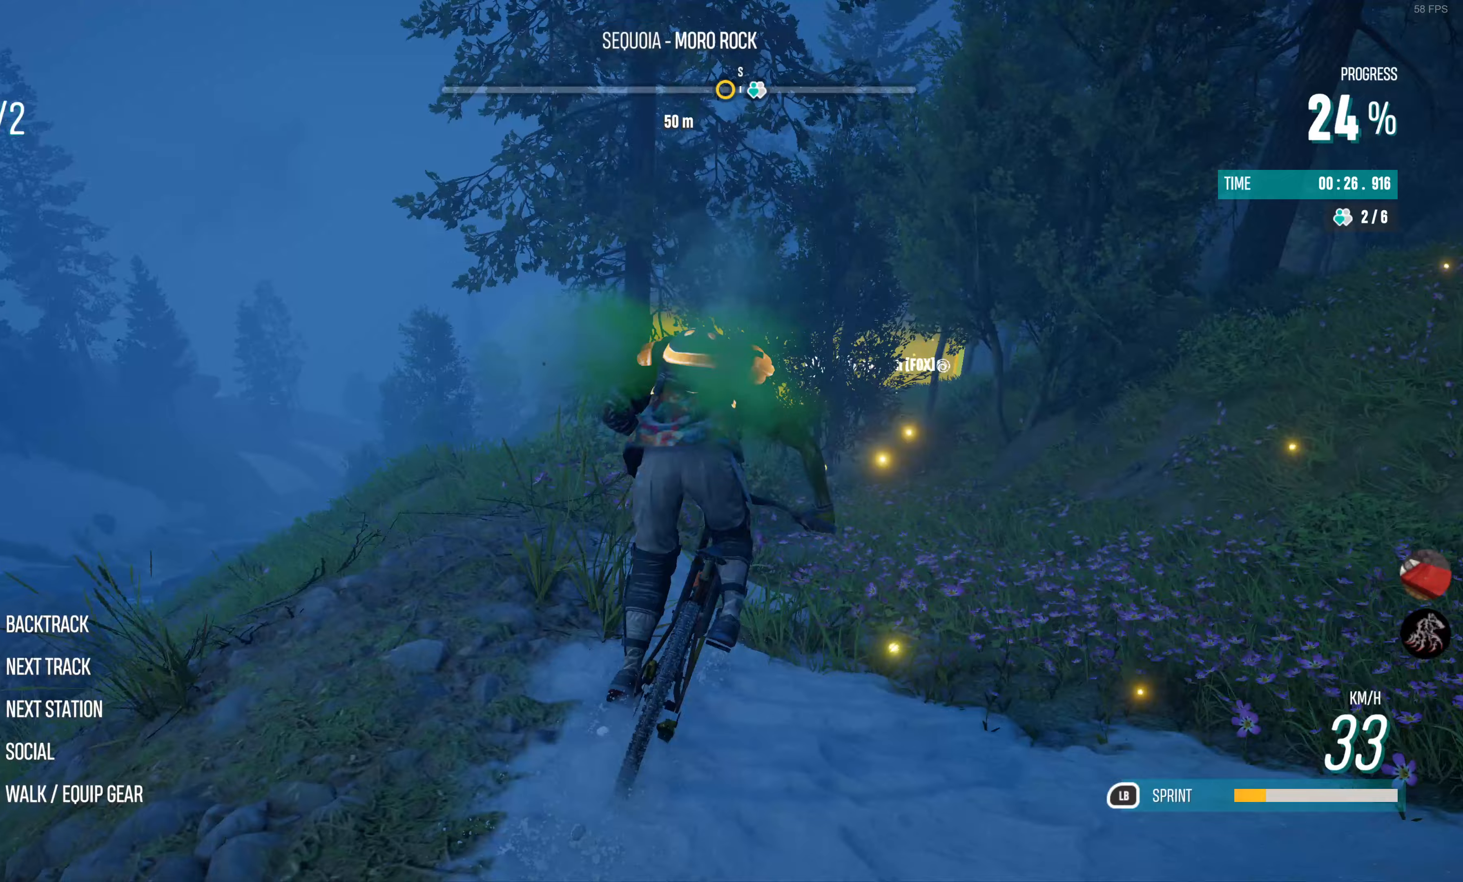
{"buttons": ["L1", "R2"], "left_stick": "center", "right_stick": "center", "events": [[100, "left_stick", "left"], [400, "left_stick", "center"]]}
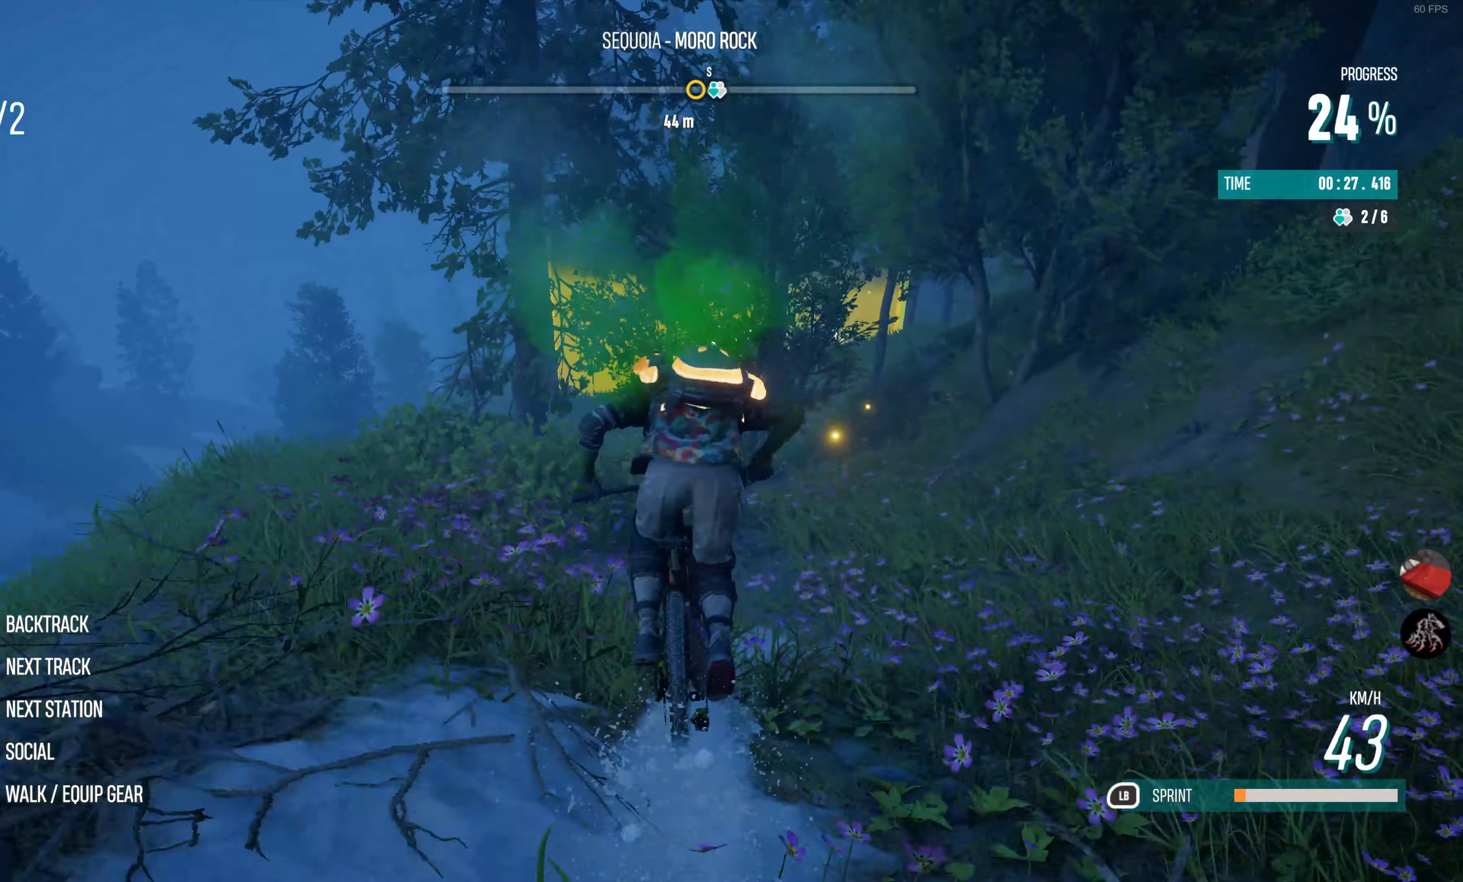
{"buttons": ["L1", "R2"], "left_stick": "center", "right_stick": "center", "events": [[67, "left_stick", "left"], [233, "left_stick", "center"]]}
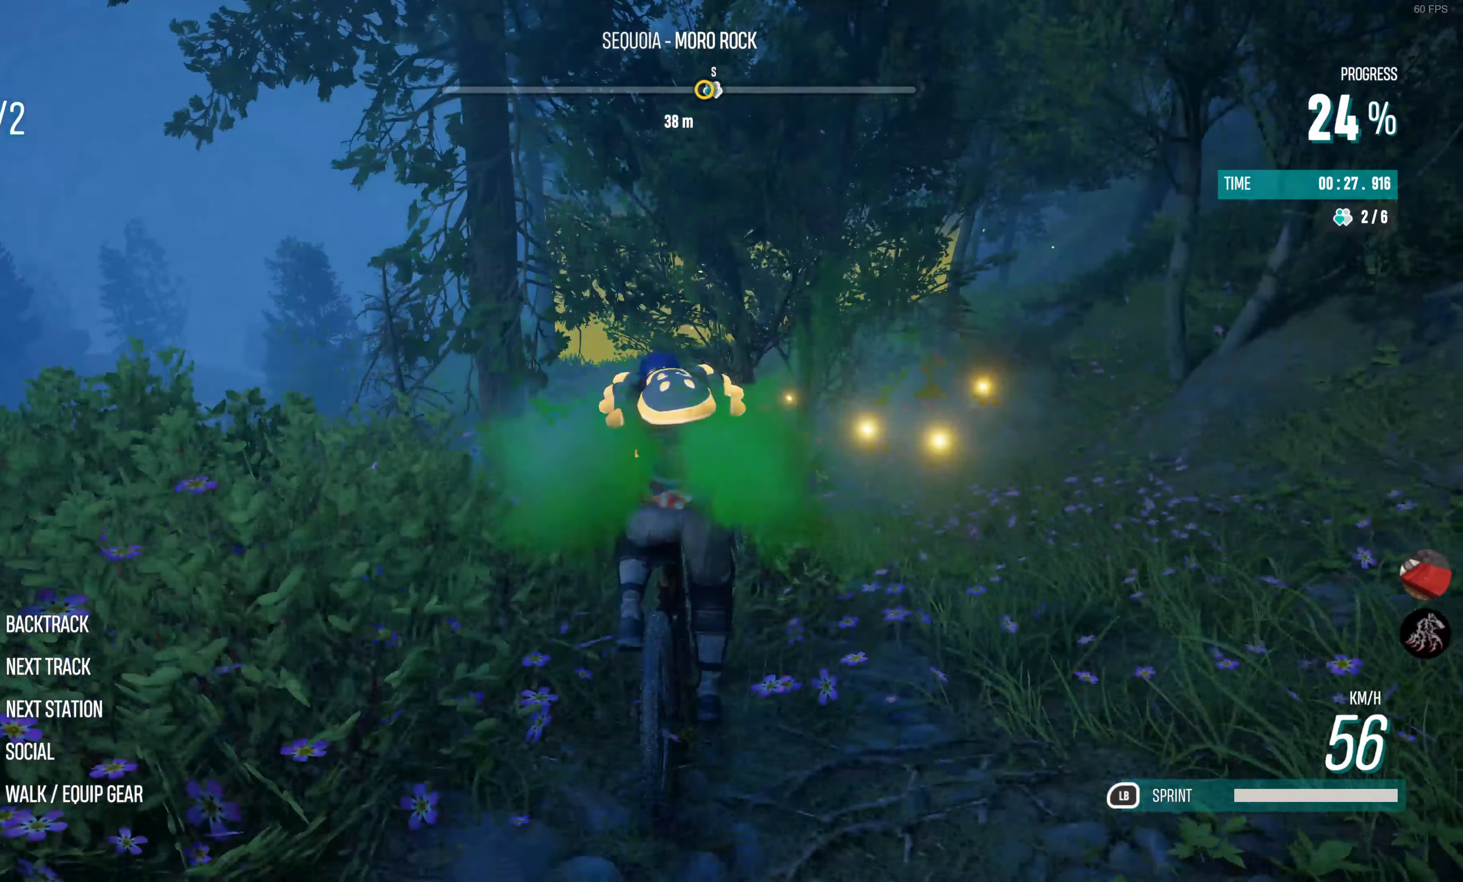
{"buttons": ["L1", "R2"], "left_stick": "right", "right_stick": "center", "events": [[283, "left_stick", "right"]]}
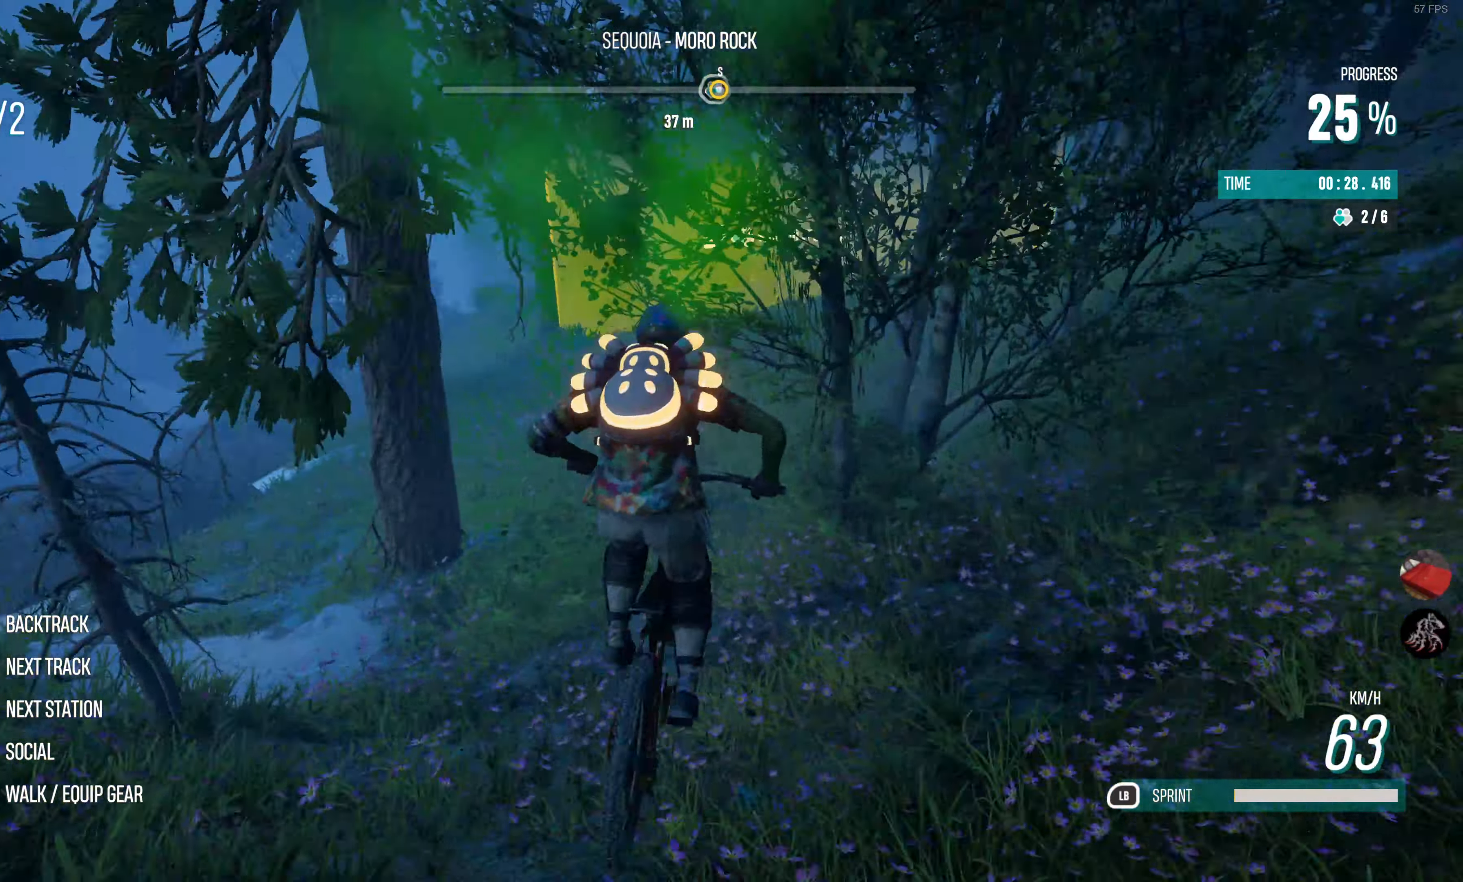
{"buttons": ["L1", "R2"], "left_stick": "center", "right_stick": "center", "events": [[33, "left_stick", "center"], [367, "left_stick", "right"], [483, "left_stick", "center"]]}
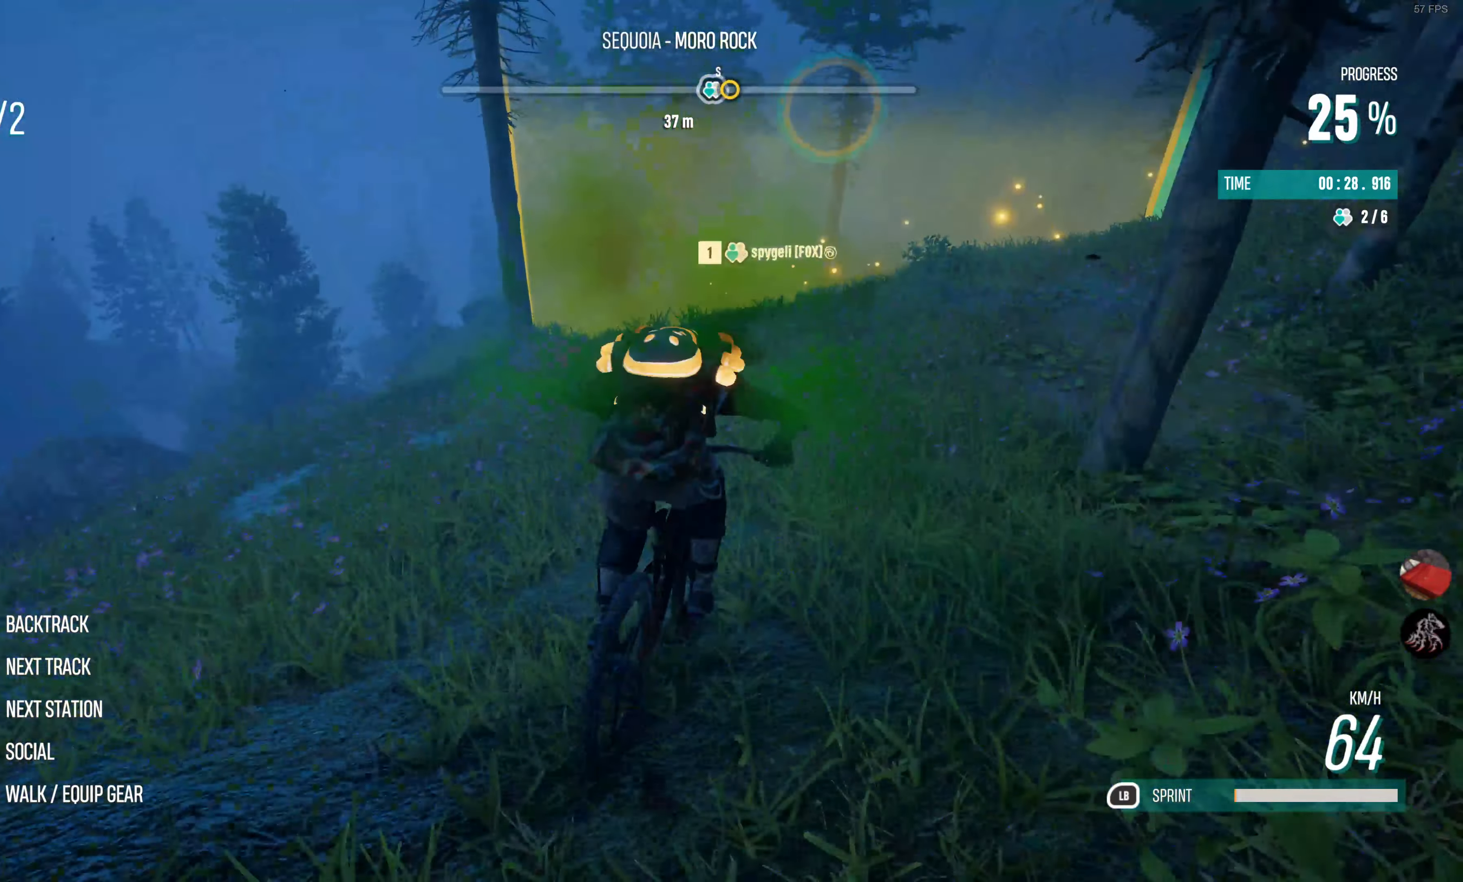
{"buttons": ["L1", "R2"], "left_stick": "left", "right_stick": "center", "events": [[167, "left_stick", "right"], [300, "left_stick", "center"], [417, "left_stick", "left"]]}
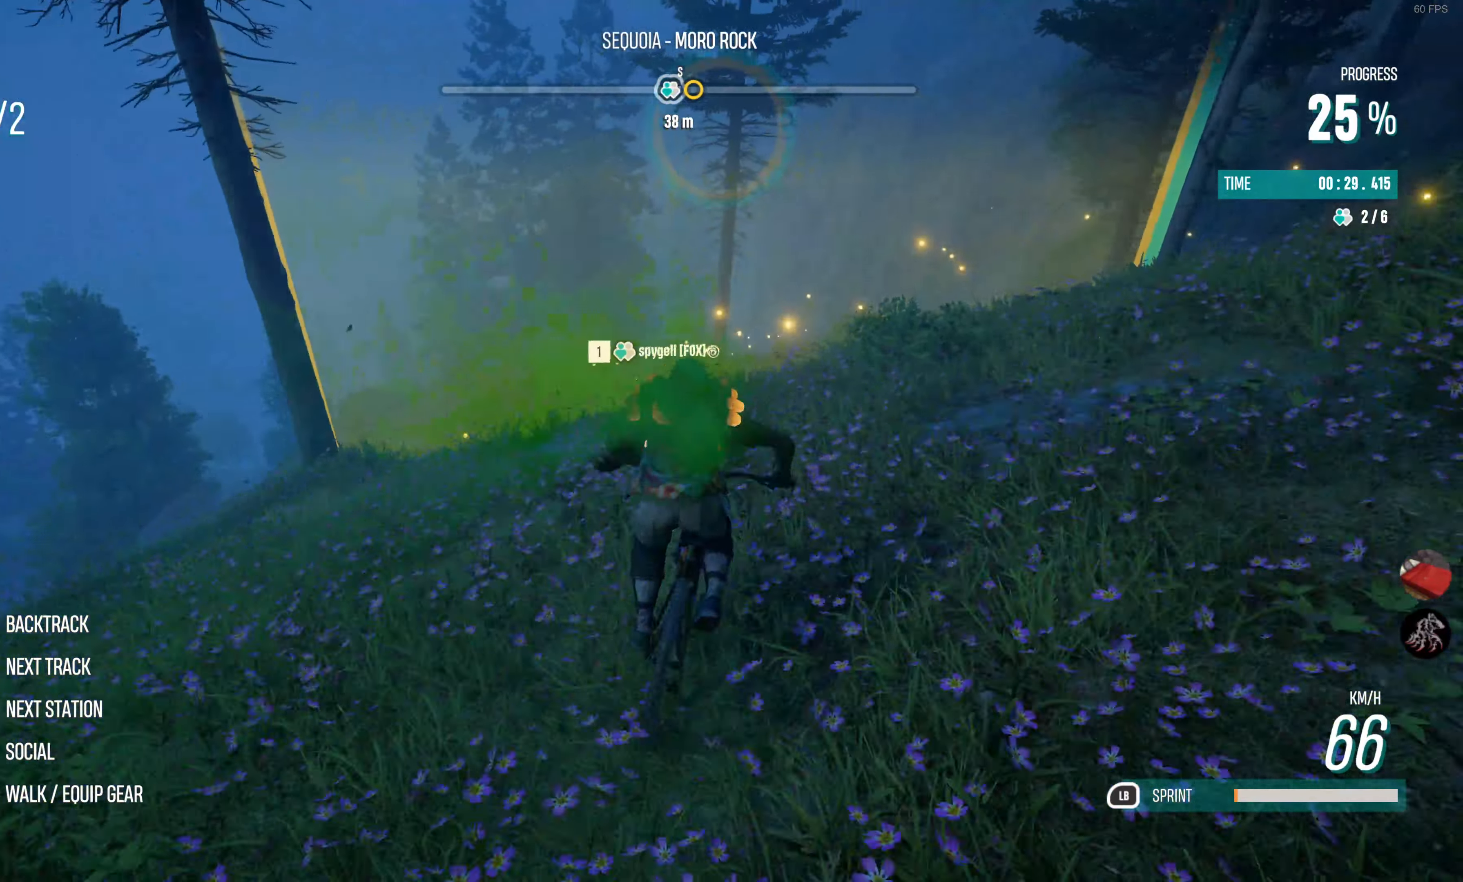
{"buttons": ["L1", "R2"], "left_stick": "left", "right_stick": "center", "events": [[367, "left_stick", "center"], [467, "left_stick", "left"]]}
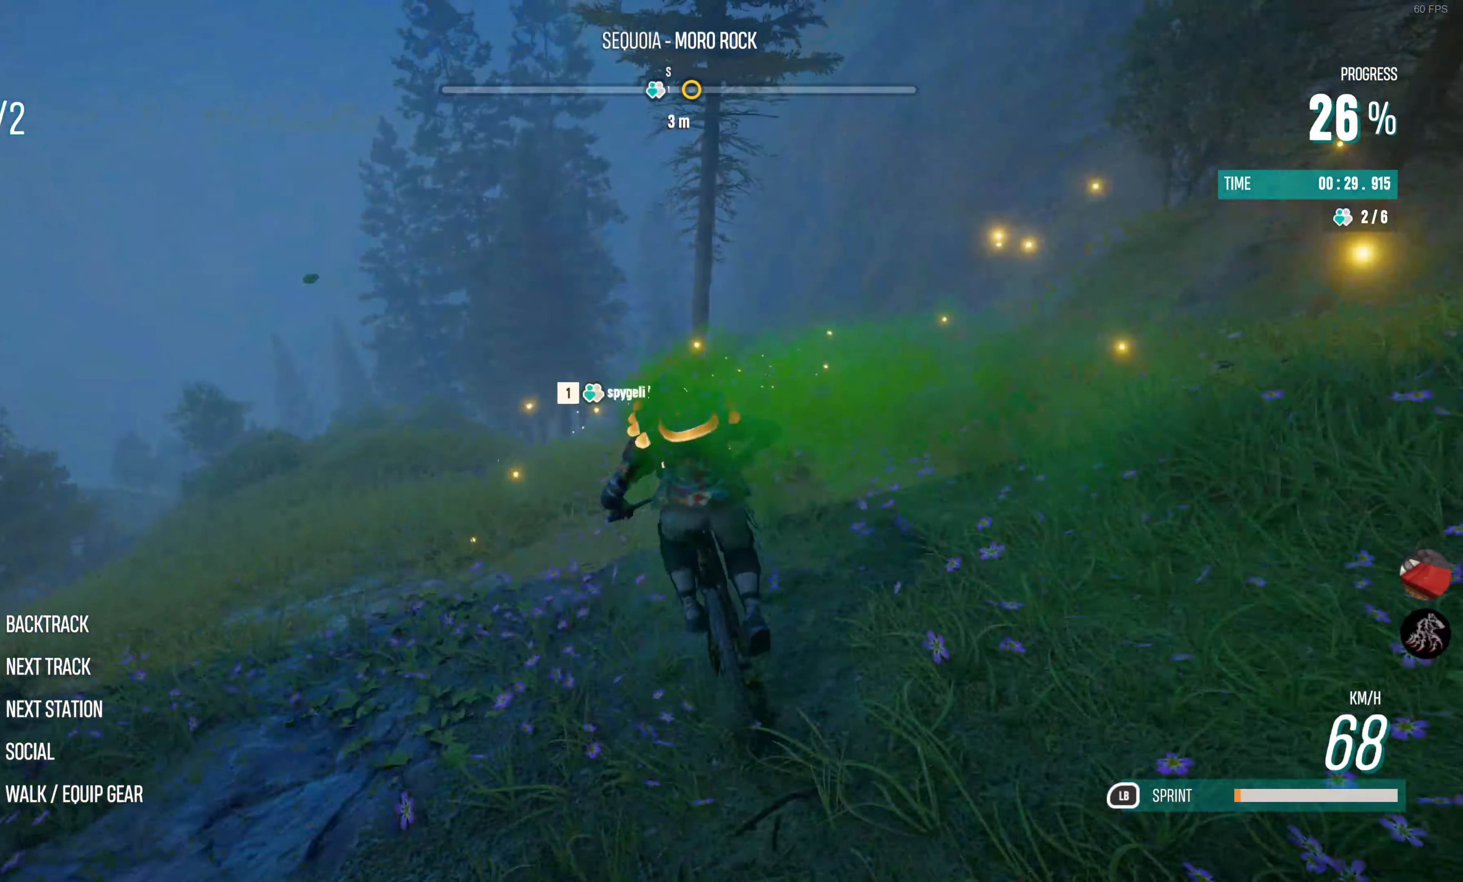
{"buttons": ["R2"], "left_stick": "right", "right_stick": "center", "events": [[167, "left_stick", "center"], [200, "L1", "up"], [383, "left_stick", "right"]]}
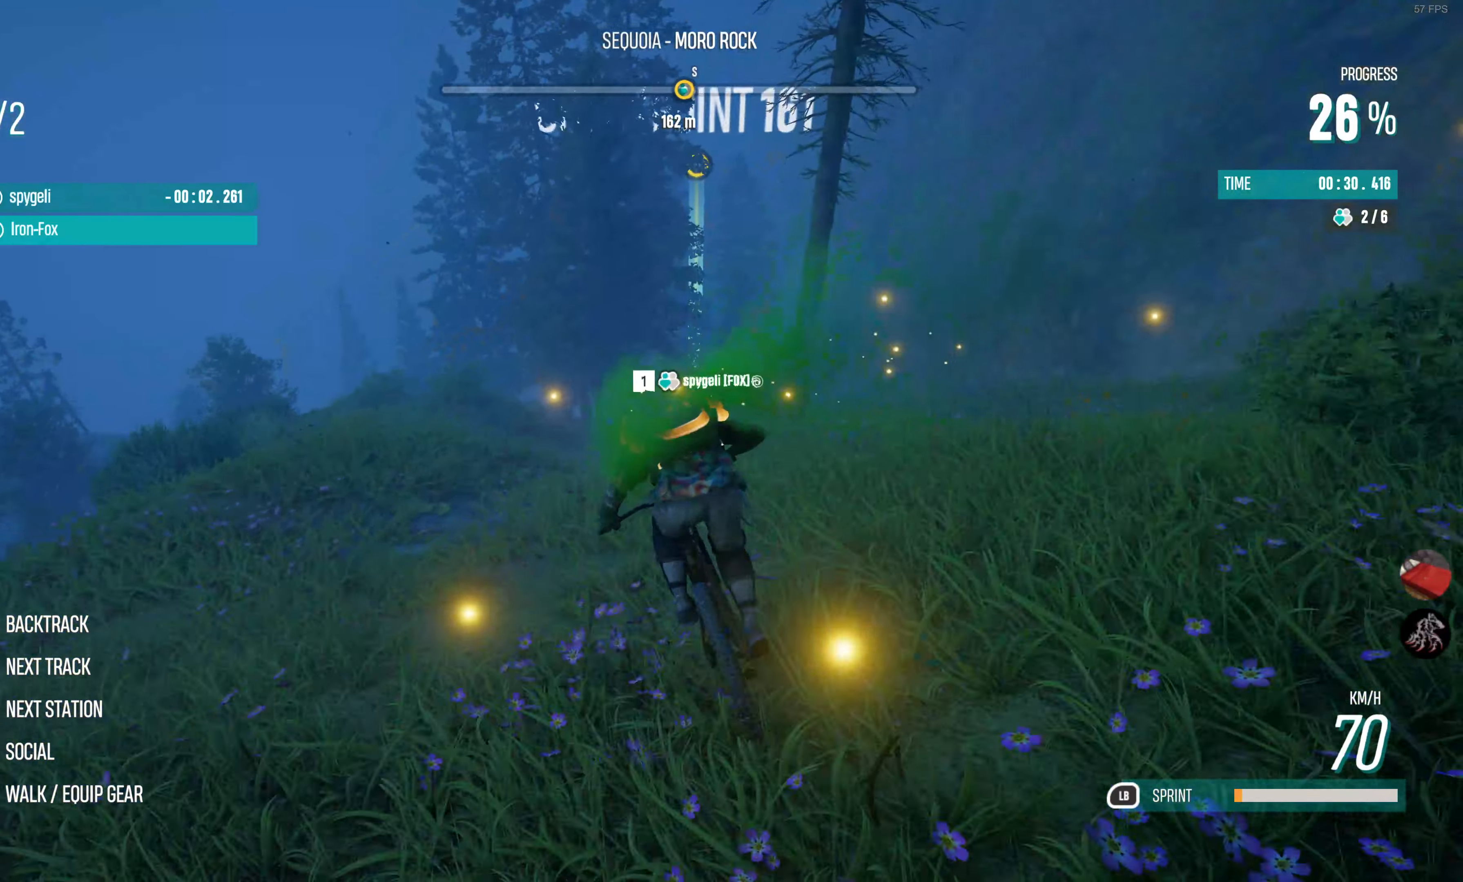
{"buttons": ["R2"], "left_stick": "right", "right_stick": "center", "events": [[200, "left_stick", "center"], [350, "left_stick", "right"]]}
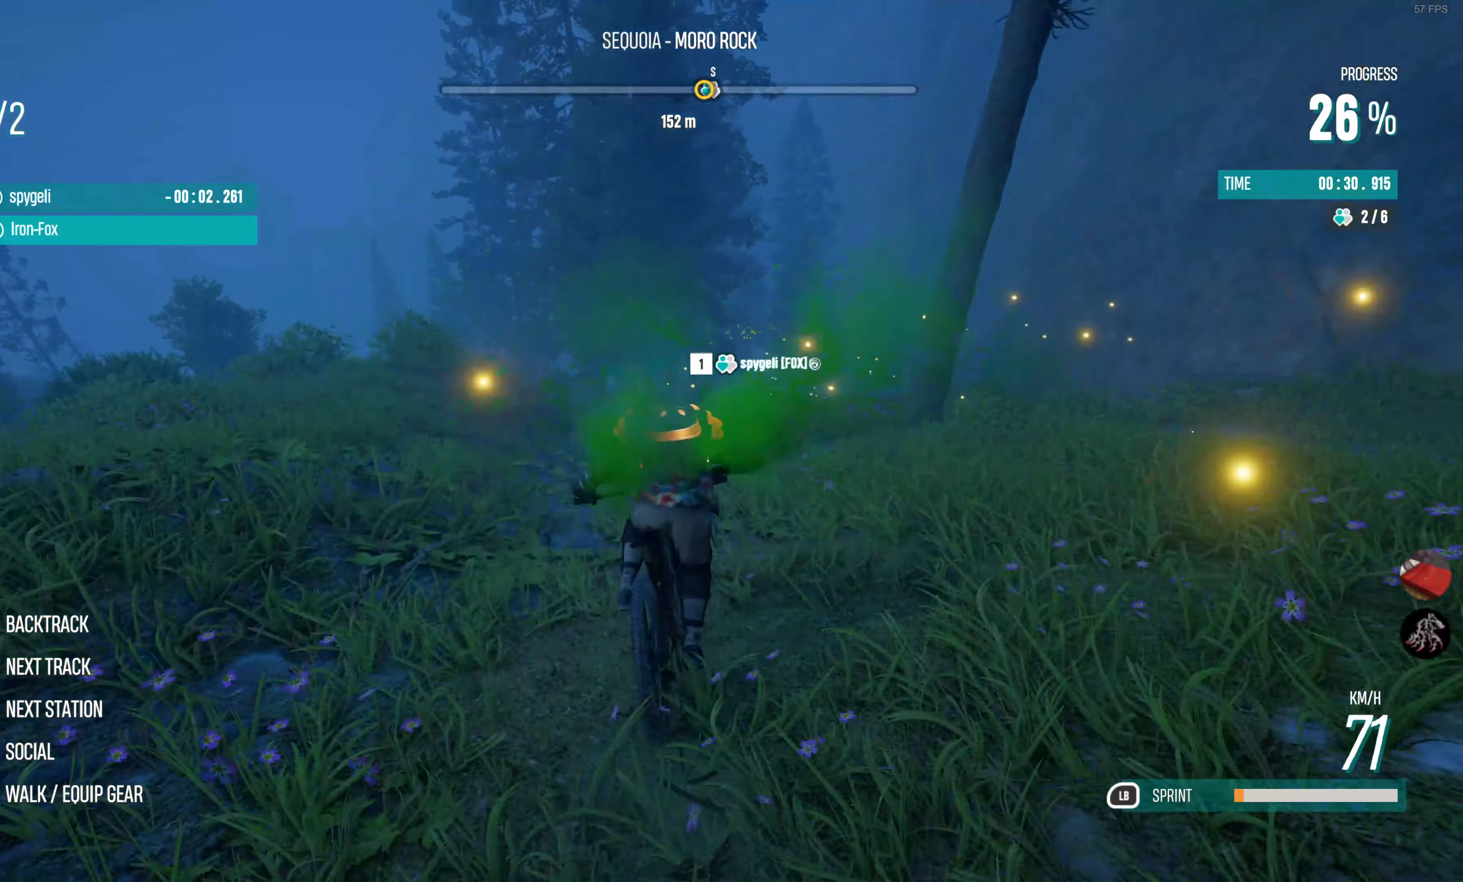
{"buttons": ["R2"], "left_stick": "center", "right_stick": "center", "events": [[267, "left_stick", "center"]]}
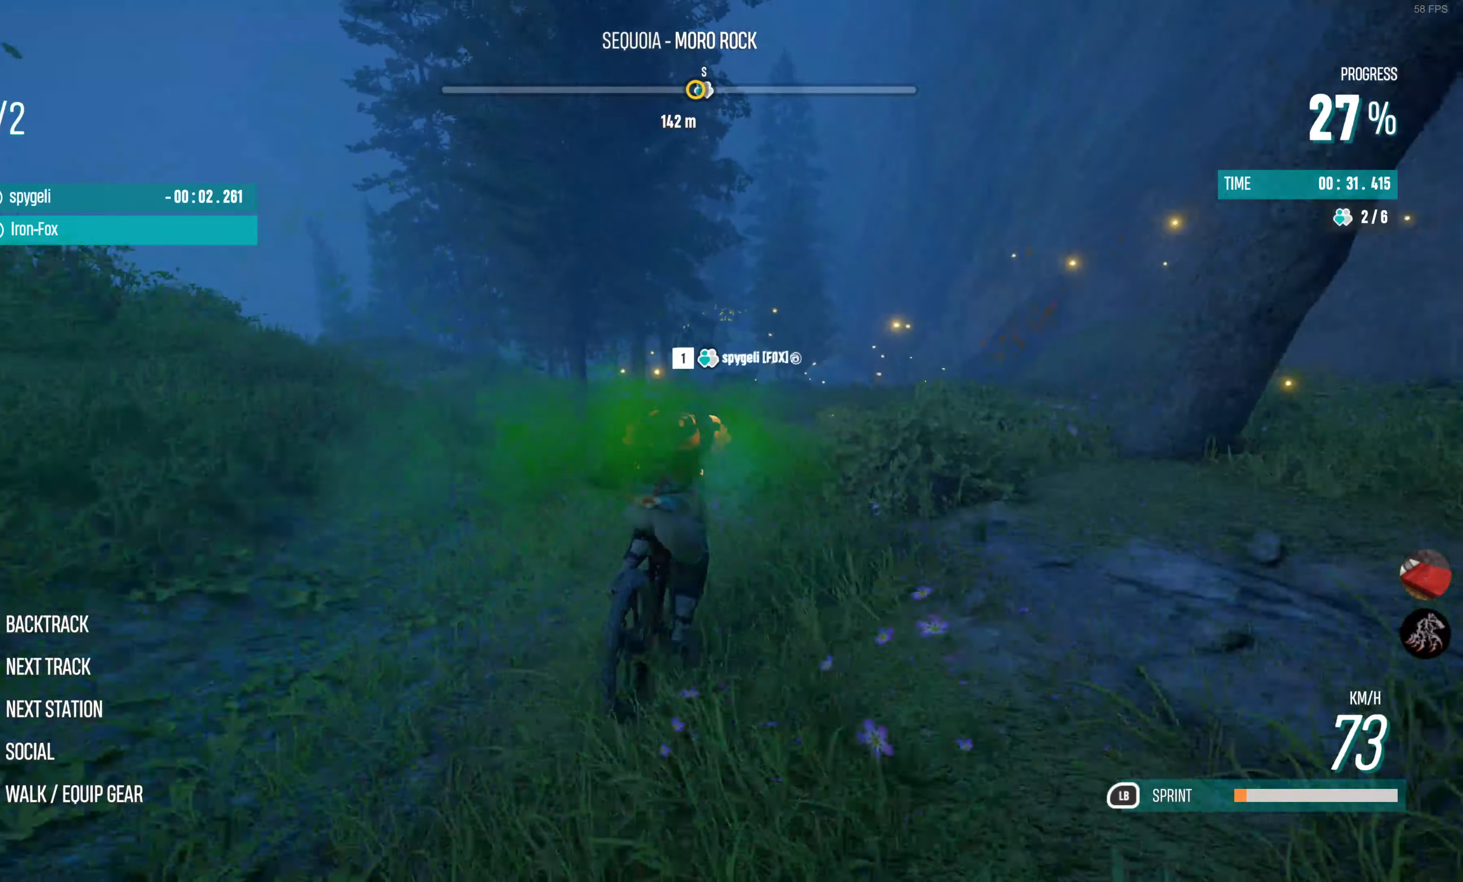
{"buttons": ["R2"], "left_stick": "center", "right_stick": "center", "events": []}
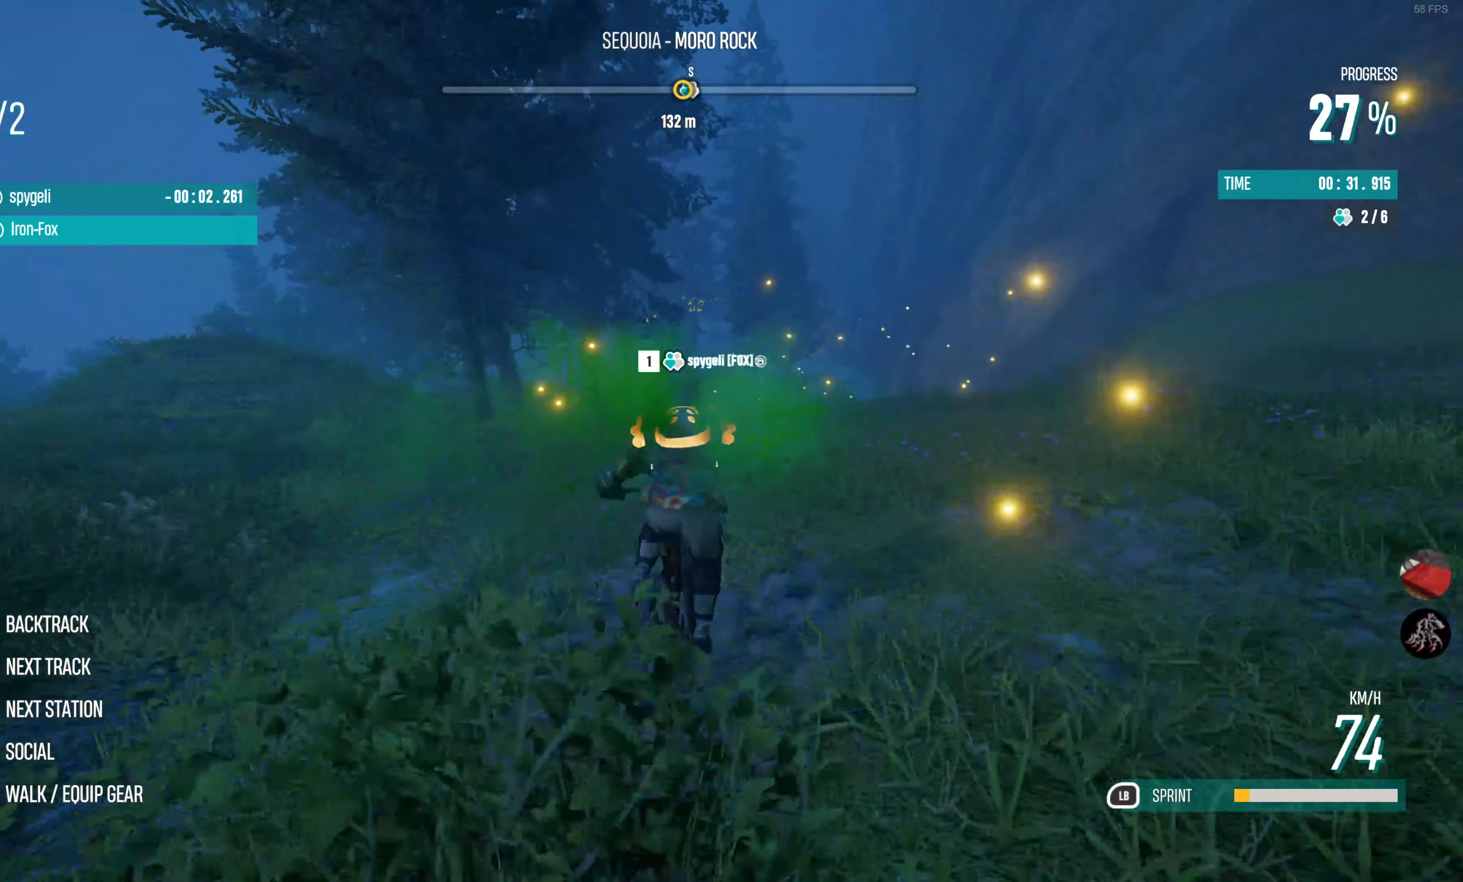
{"buttons": ["R2"], "left_stick": "center", "right_stick": "center", "events": []}
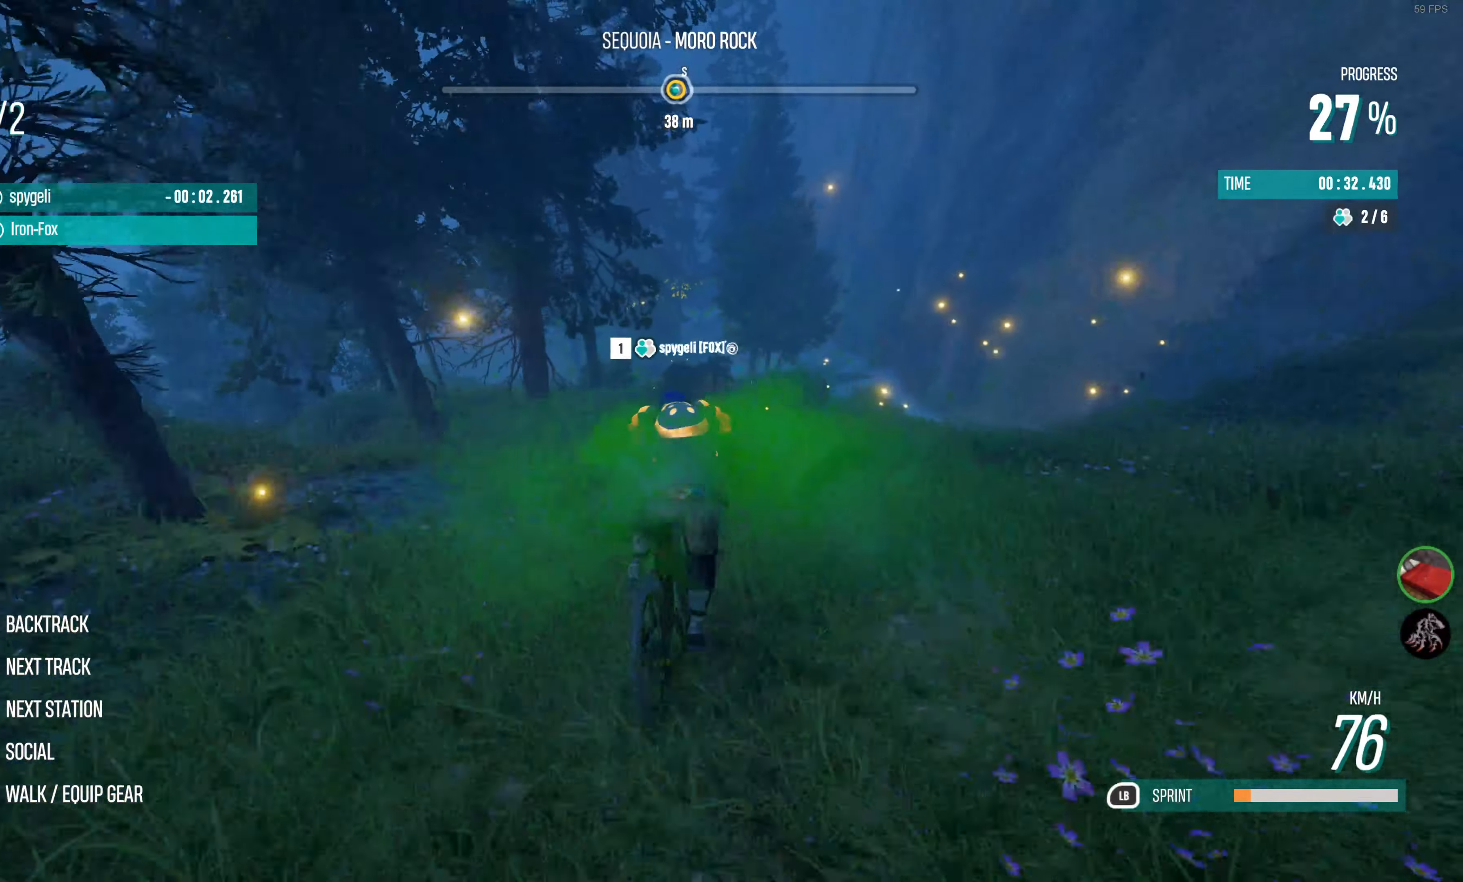
{"buttons": ["R2"], "left_stick": "center", "right_stick": "center", "events": []}
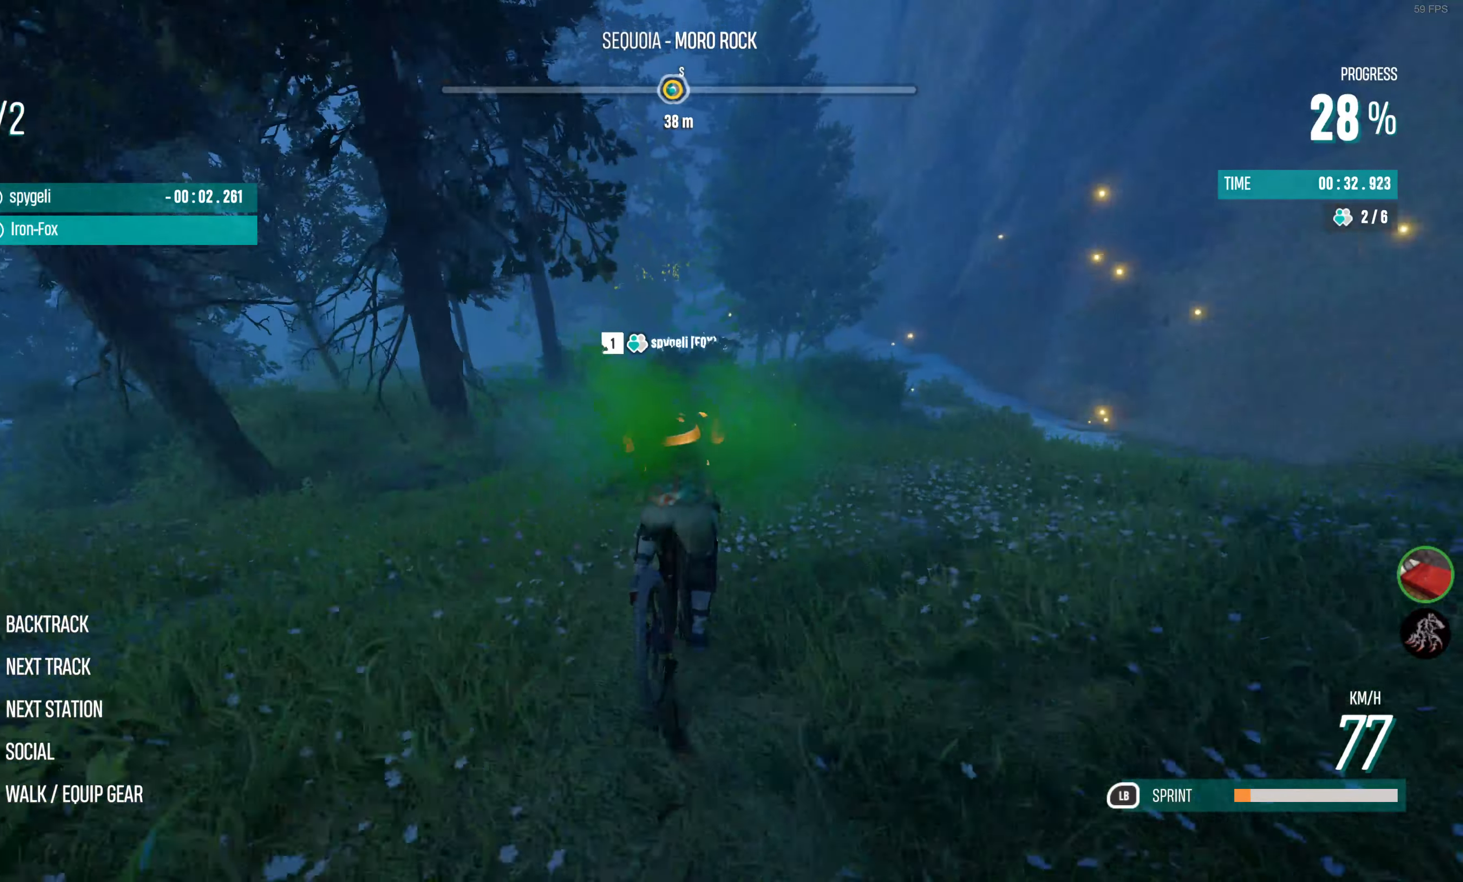
{"buttons": ["R2"], "left_stick": "center", "right_stick": "center", "events": [[300, "left_stick", "left"], [484, "left_stick", "center"]]}
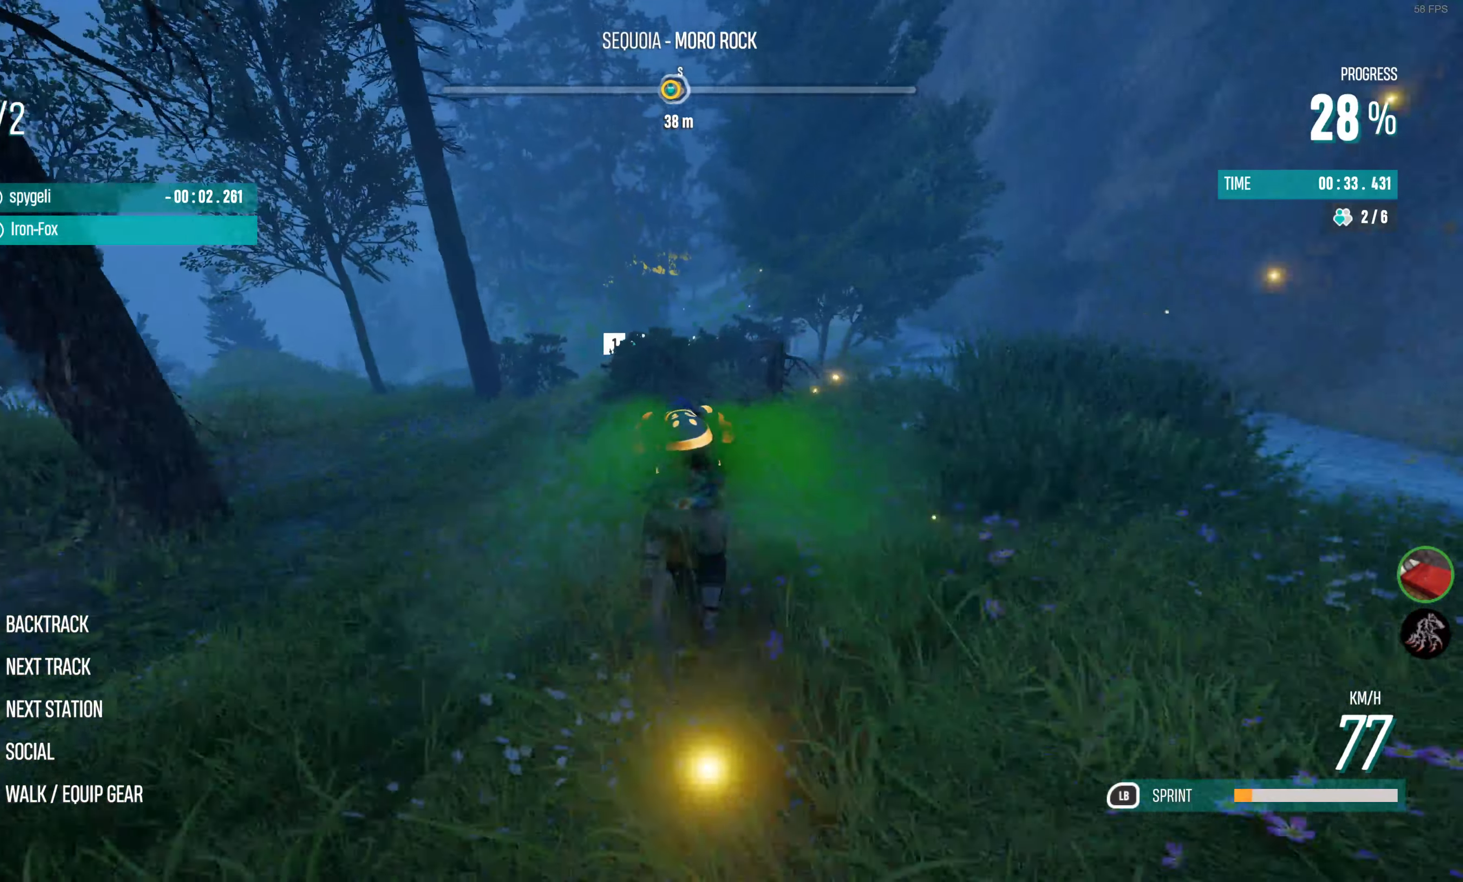
{"buttons": ["R2"], "left_stick": "center", "right_stick": "center", "events": [[200, "left_stick", "right"], [400, "left_stick", "center"]]}
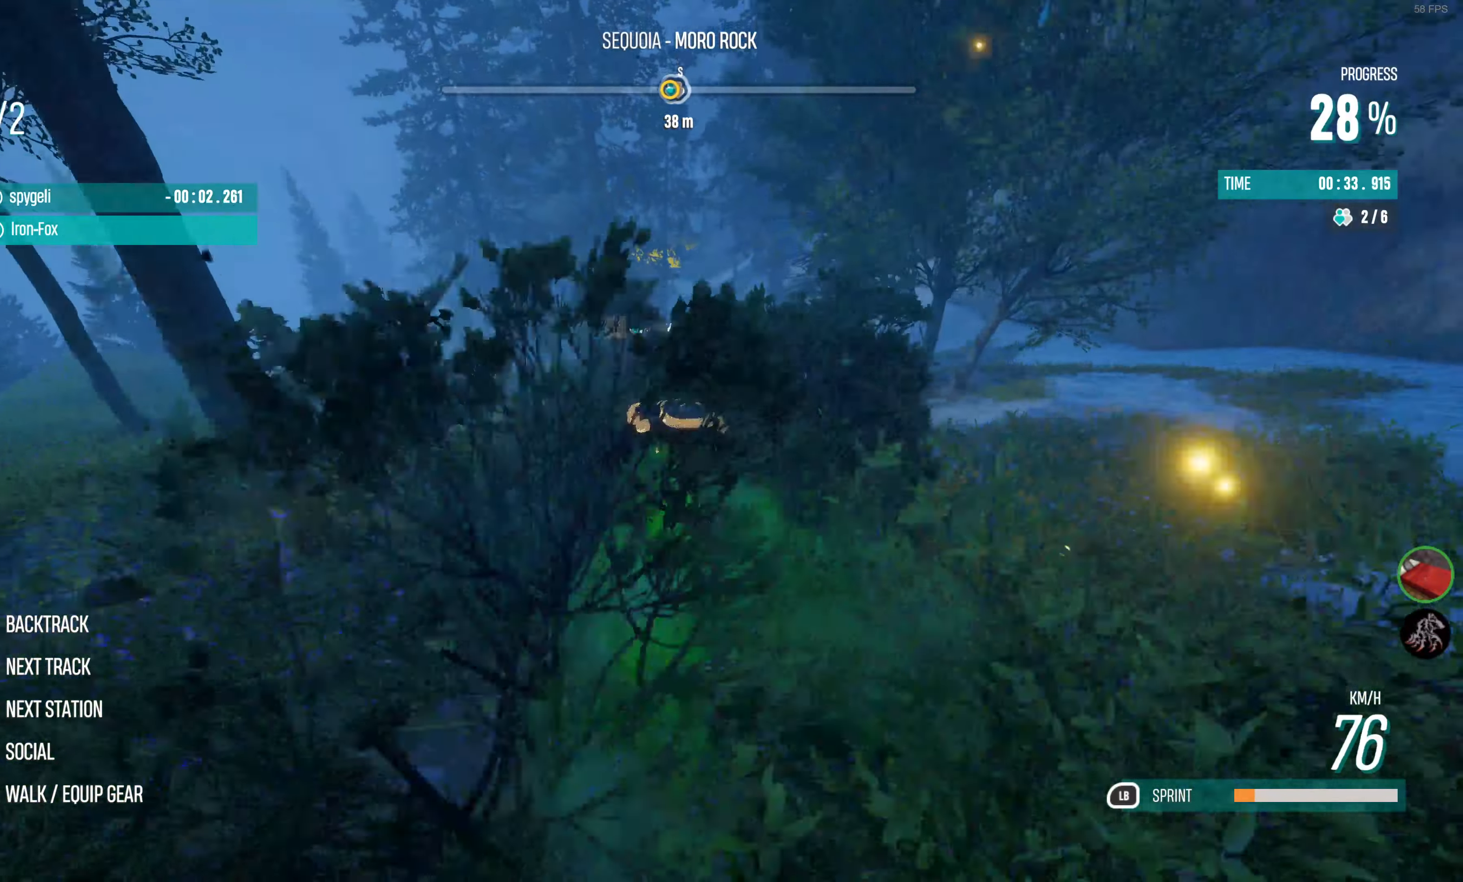
{"buttons": ["R2"], "left_stick": "center", "right_stick": "center", "events": [[67, "left_stick", "right"], [250, "left_stick", "center"]]}
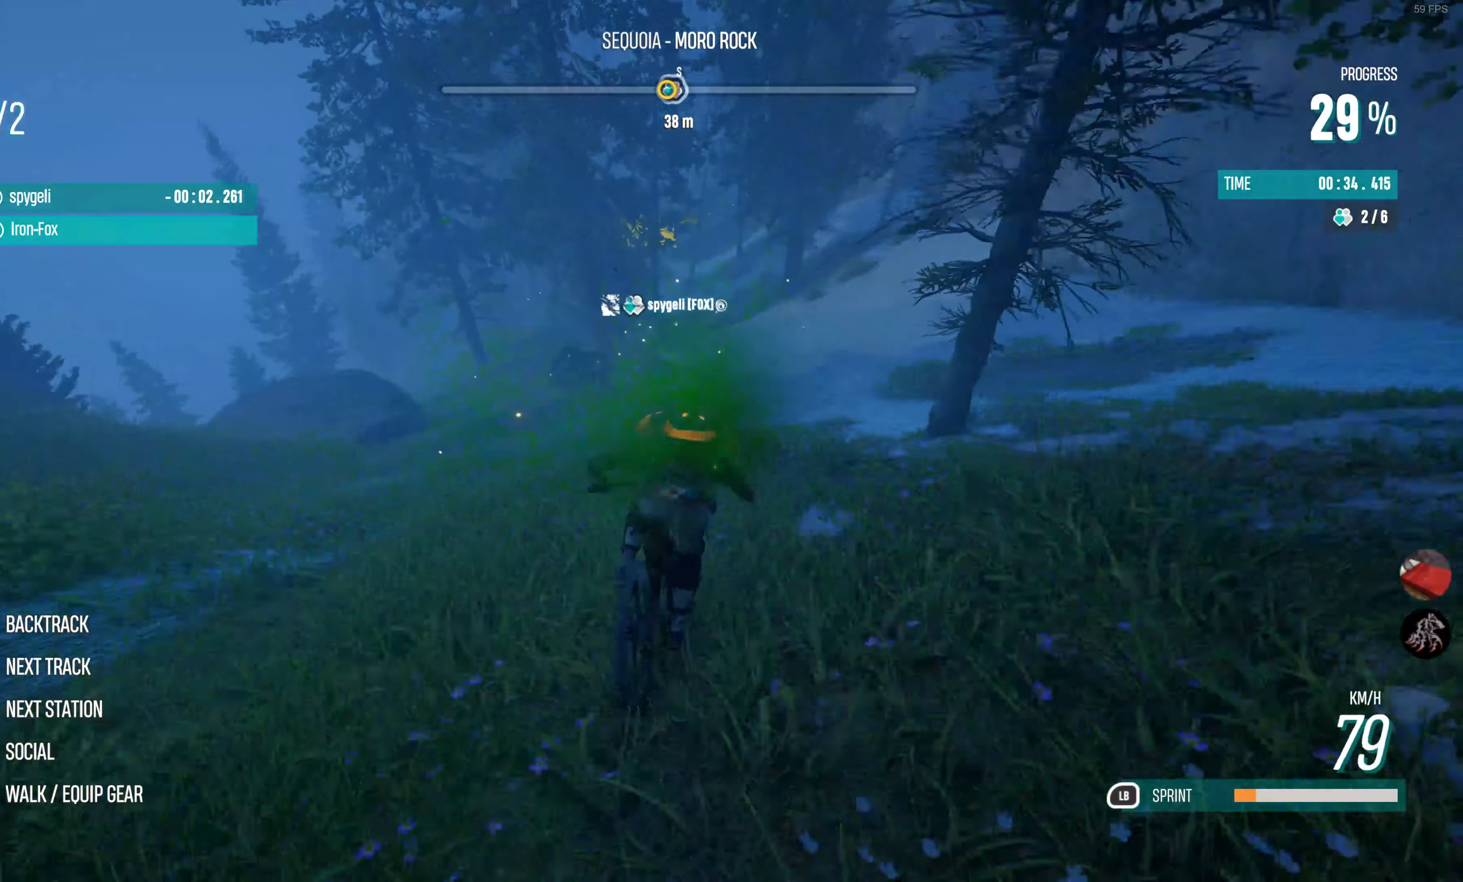
{"buttons": ["R2"], "left_stick": "center", "right_stick": "center", "events": [[100, "left_stick", "right"], [217, "left_stick", "center"]]}
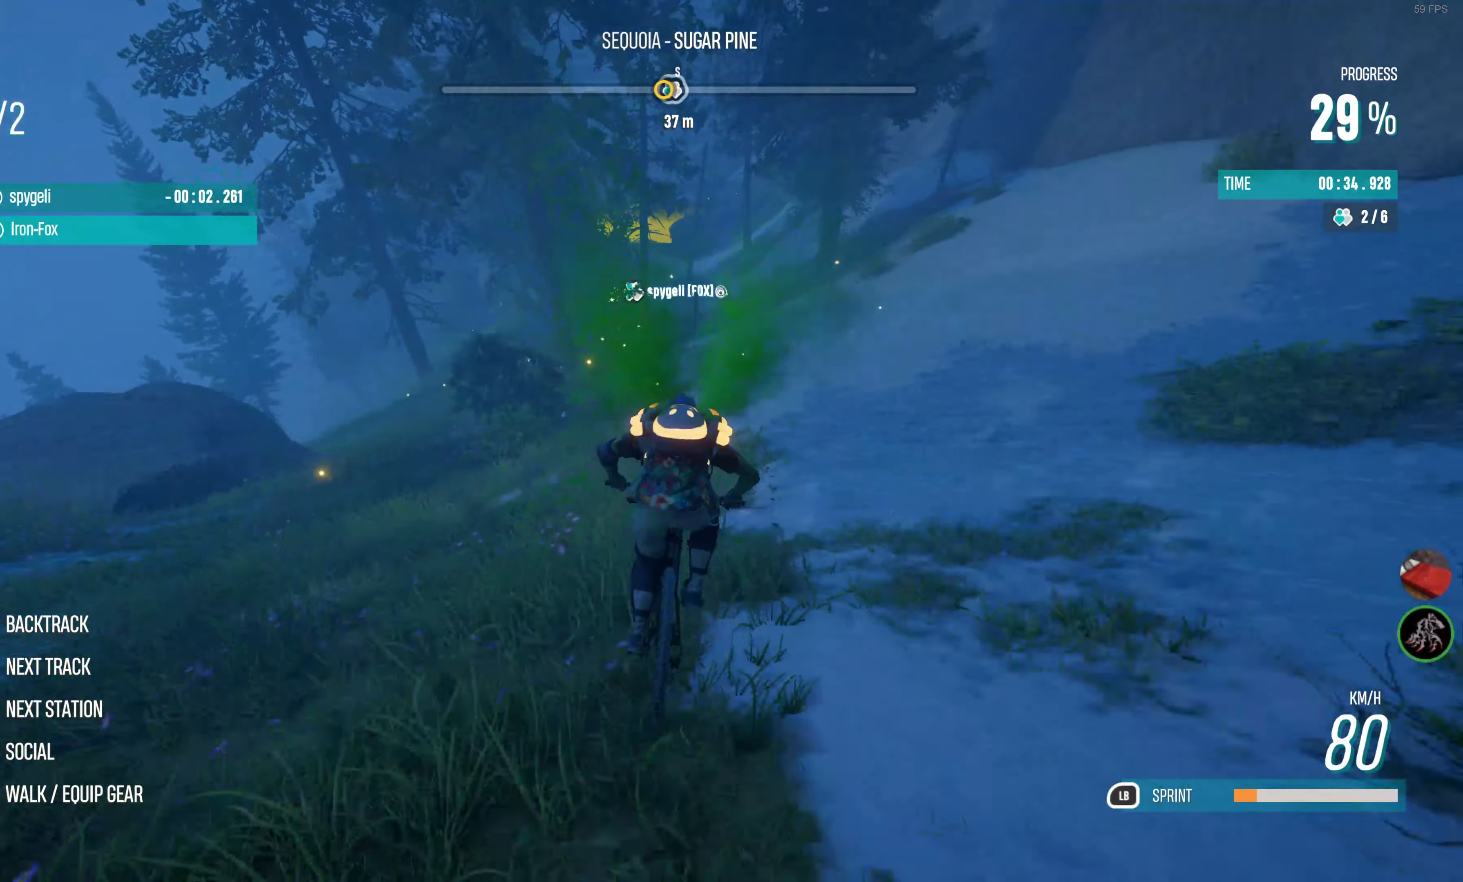
{"buttons": ["R2"], "left_stick": "center", "right_stick": "center", "events": []}
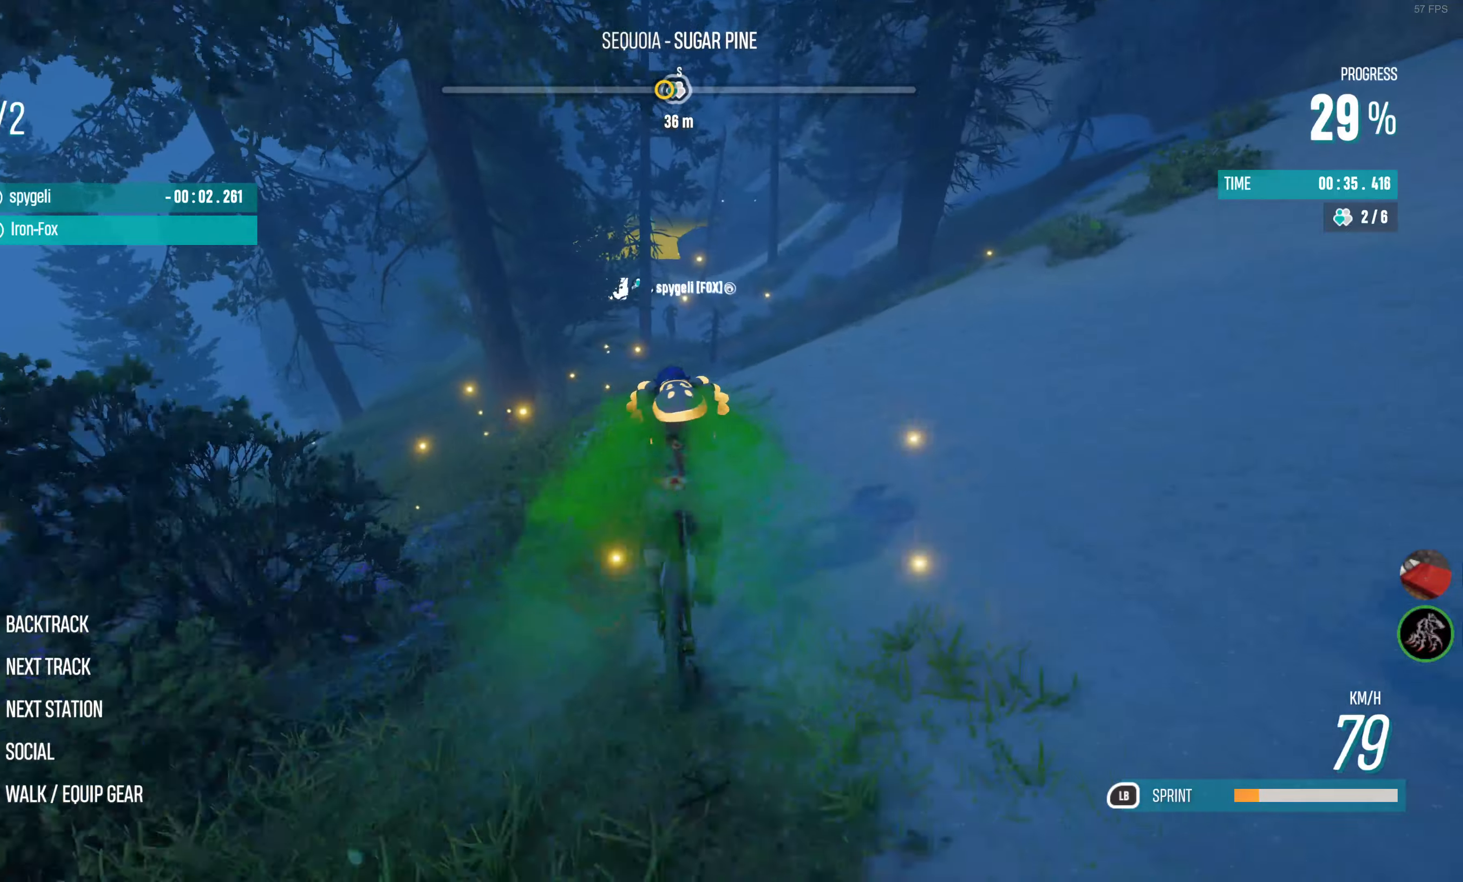
{"buttons": ["R2"], "left_stick": "center", "right_stick": "center", "events": [[233, "left_stick", "right"], [350, "left_stick", "center"]]}